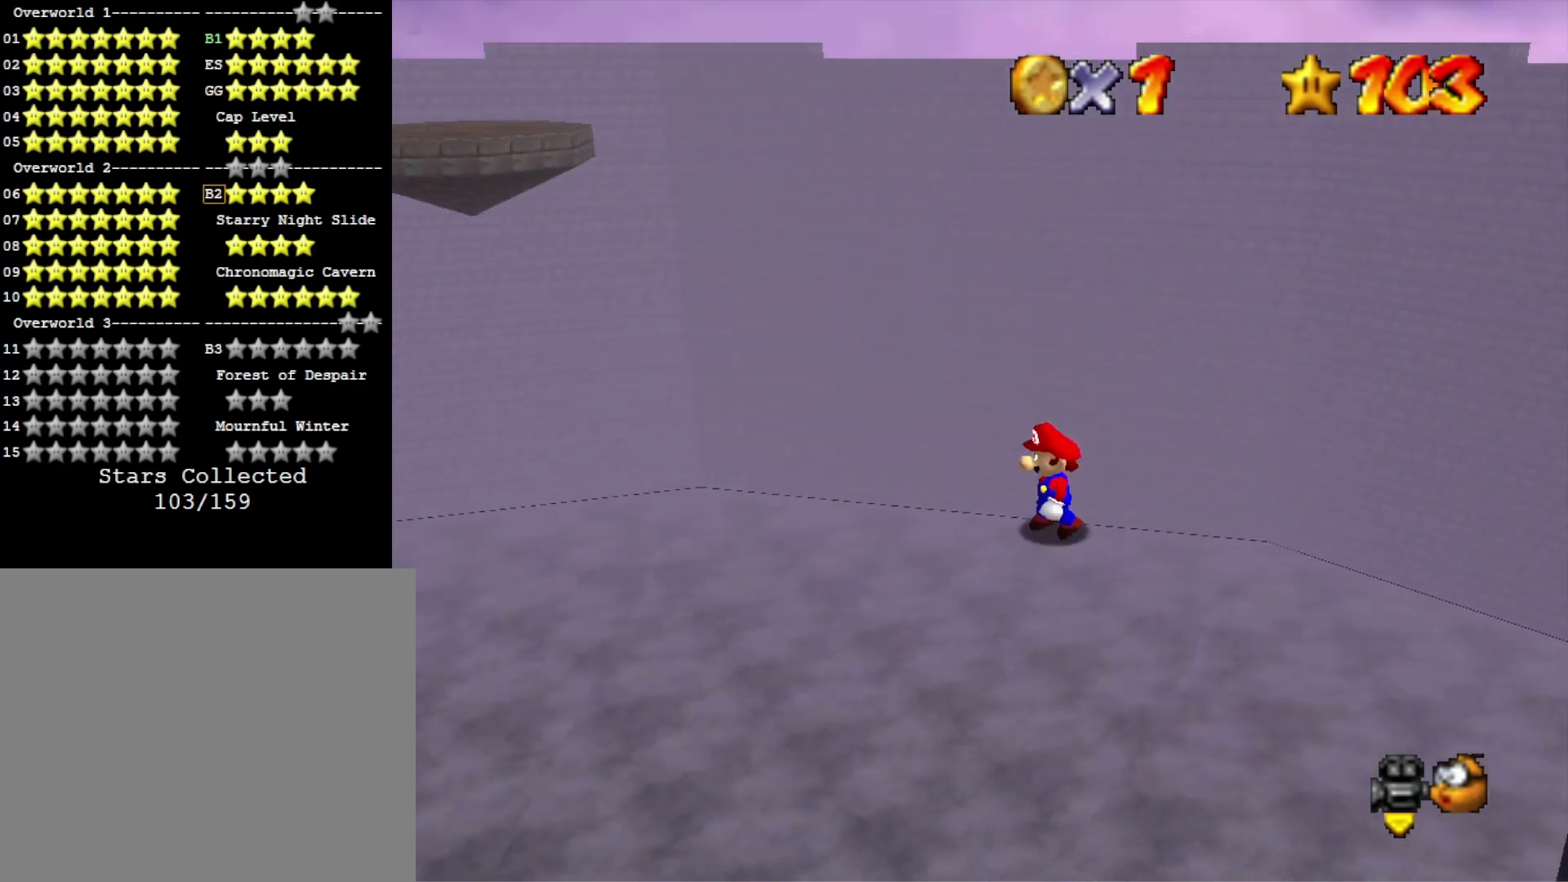
Gameplay with a controller (PlayStation layout); each line is a JSON object with the inputs held at the frame after it. "events" lists button and stick changes between this image and that frame as [ms after this image, input, new state], when the widget could be followed in between.
{"buttons": [], "left_stick": "center", "right_stick": "center", "events": [[67, "right_stick", "right"], [167, "left_stick", "center"], [233, "right_stick", "center"]]}
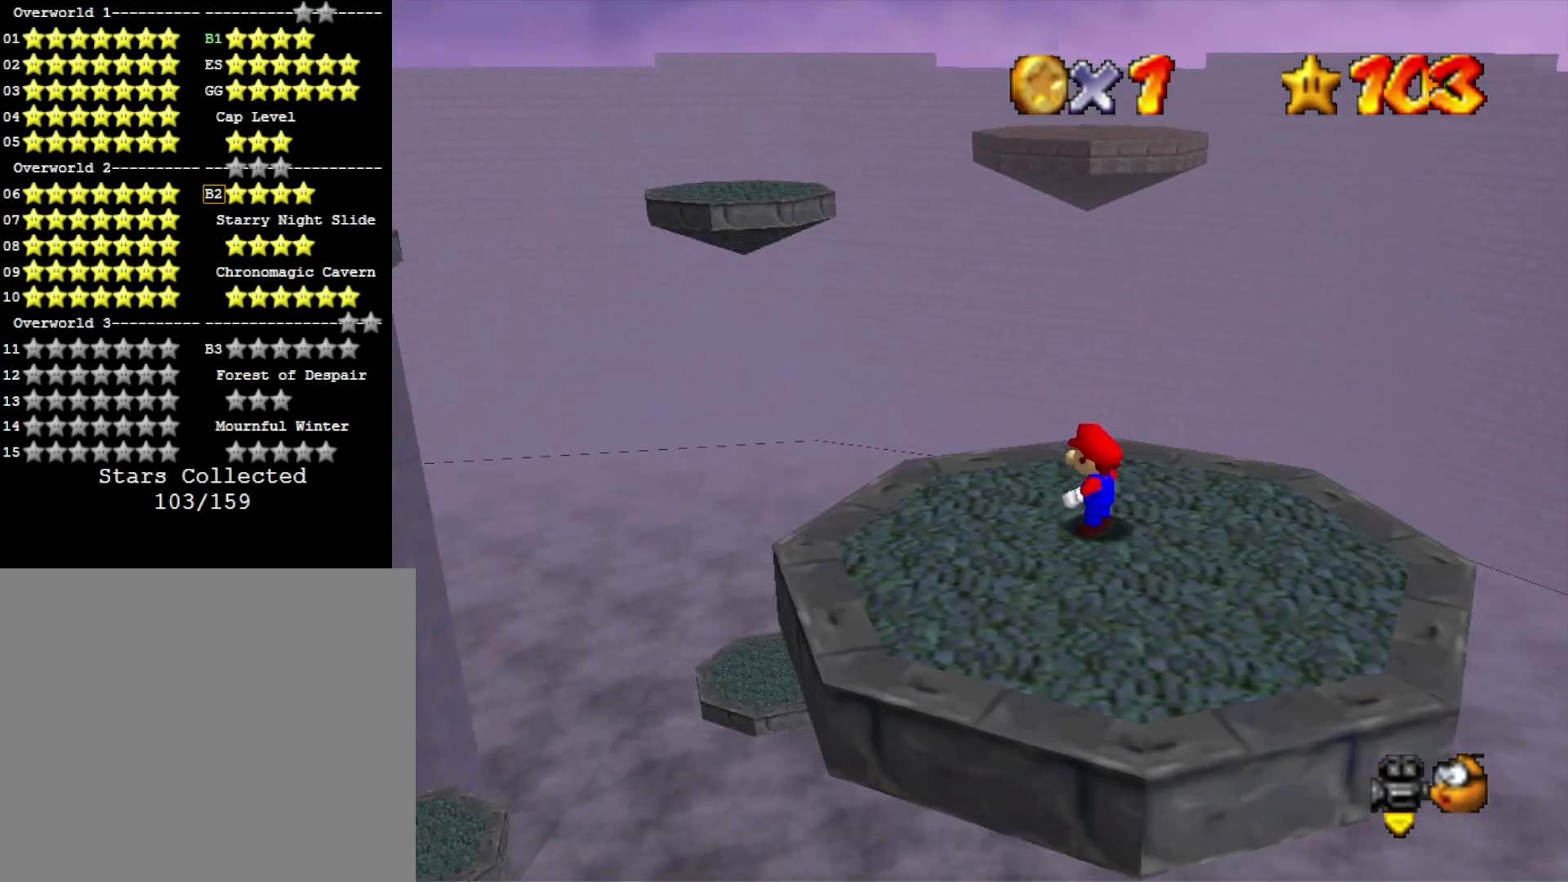
{"buttons": [], "left_stick": "center", "right_stick": "center", "events": []}
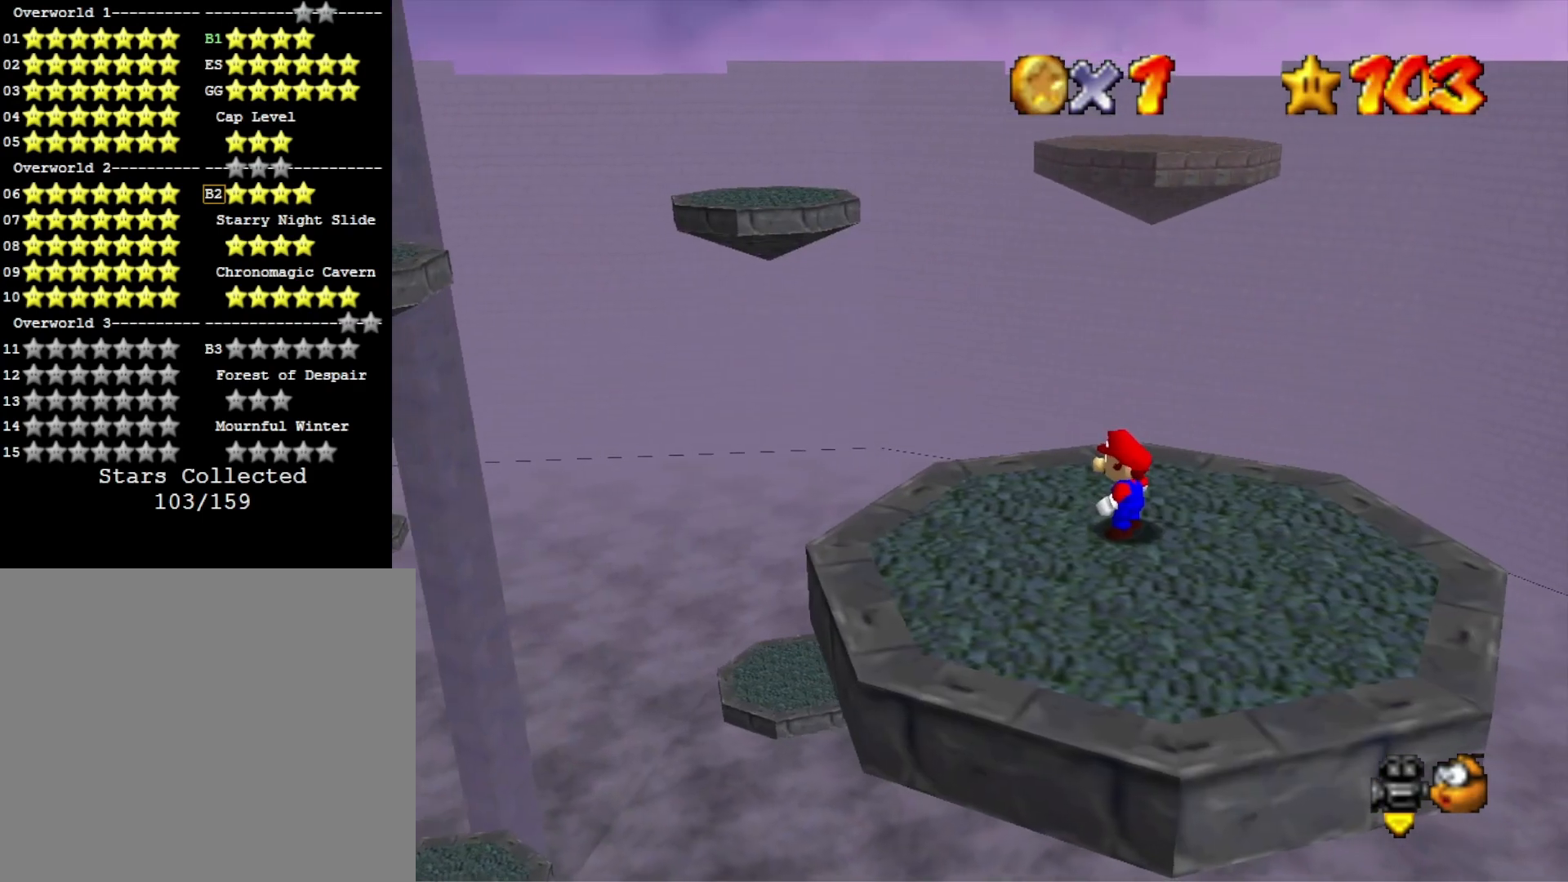
{"buttons": [], "left_stick": "center", "right_stick": "center", "events": []}
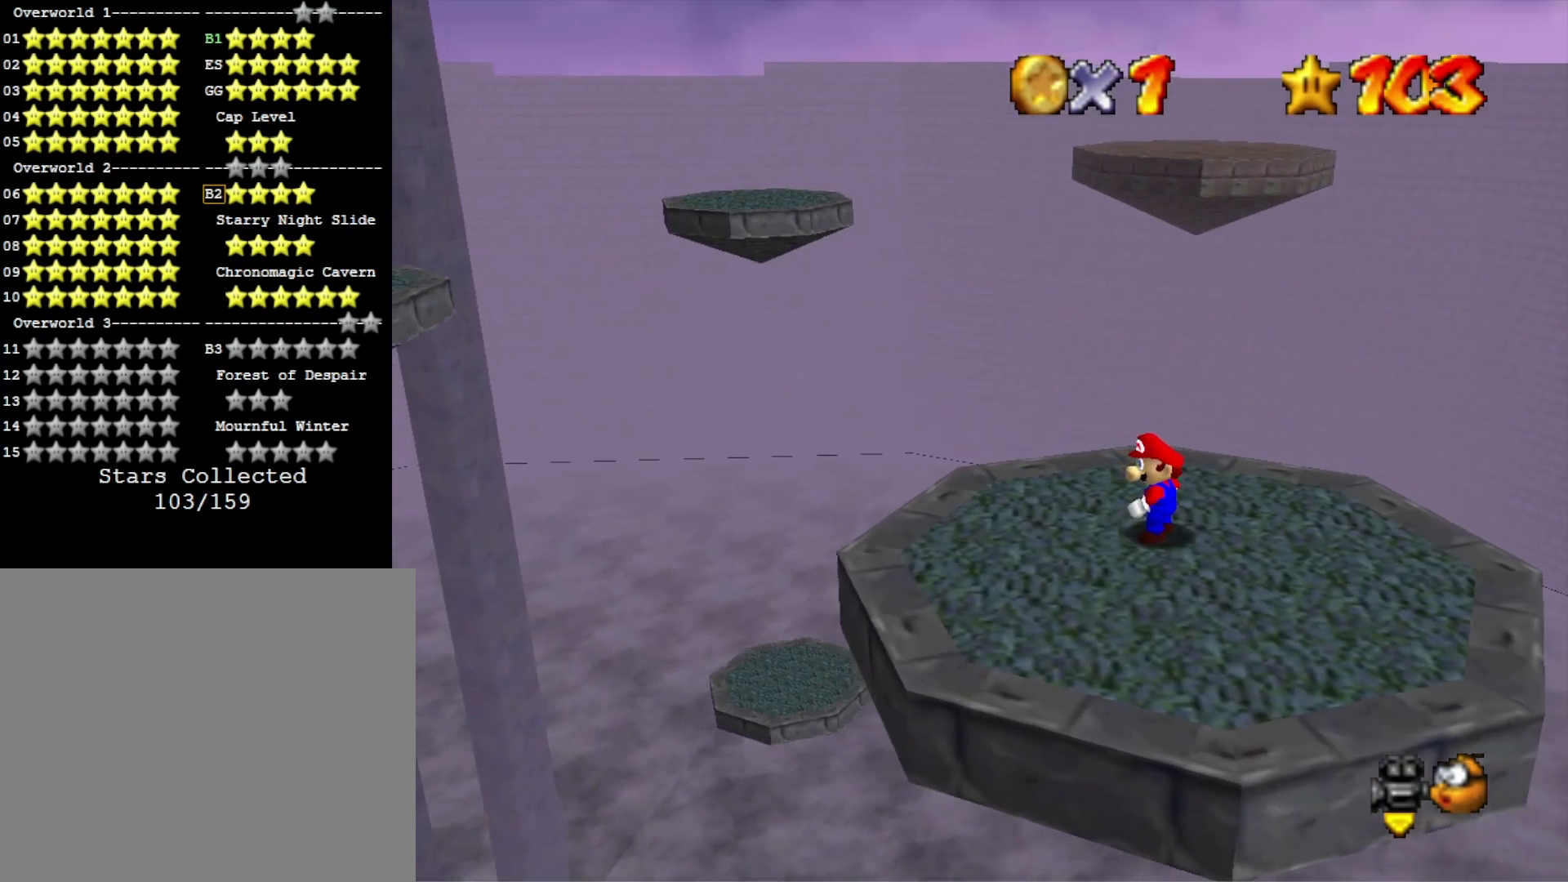
{"buttons": [], "left_stick": "center", "right_stick": "center", "events": []}
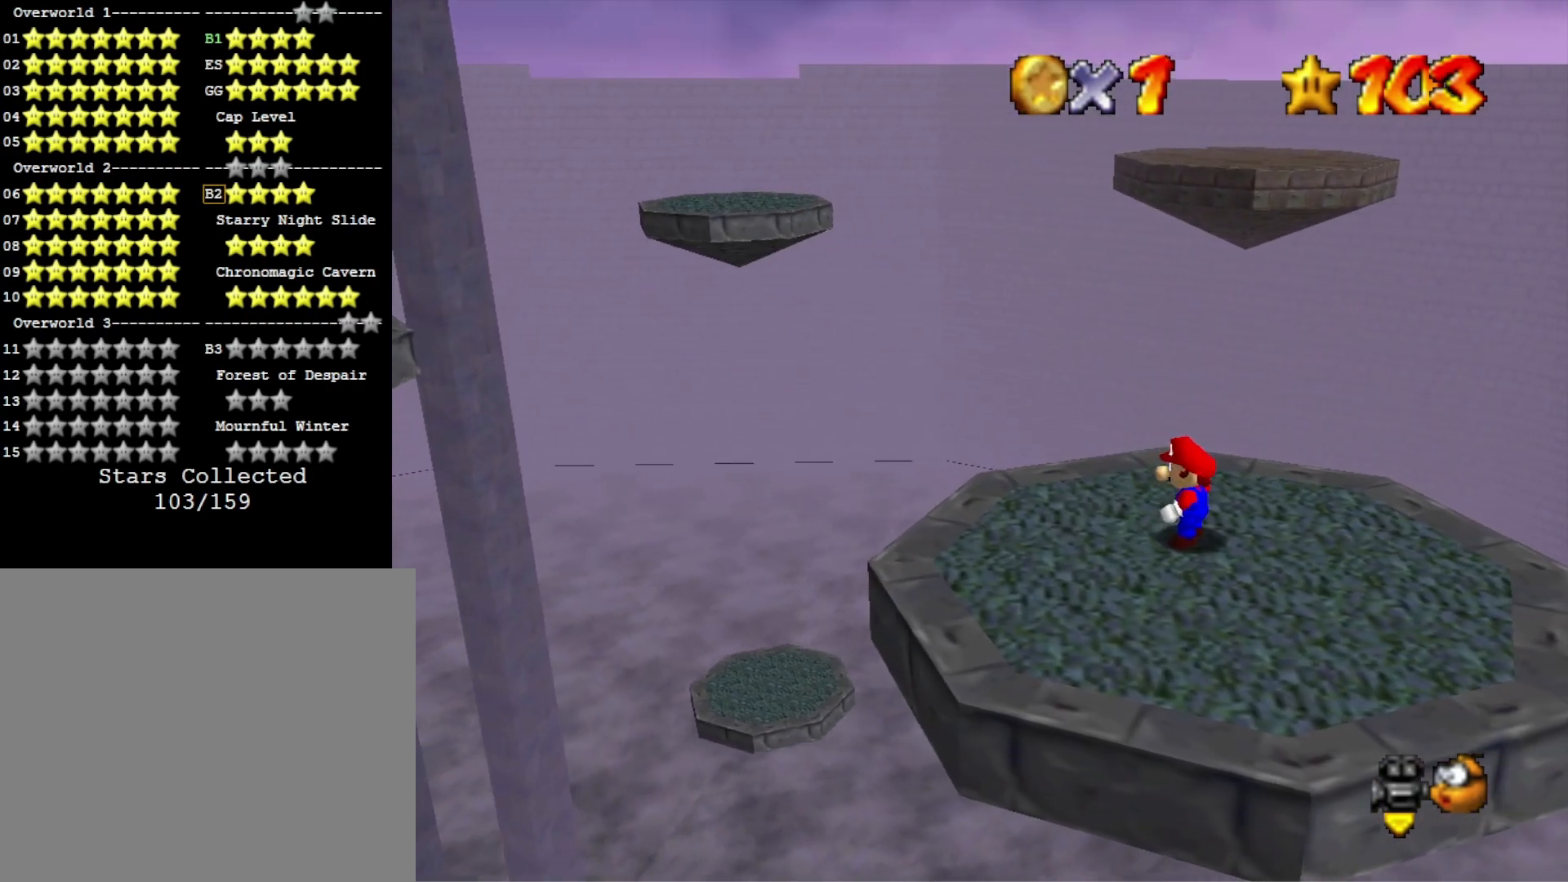
{"buttons": [], "left_stick": "center", "right_stick": "center", "events": []}
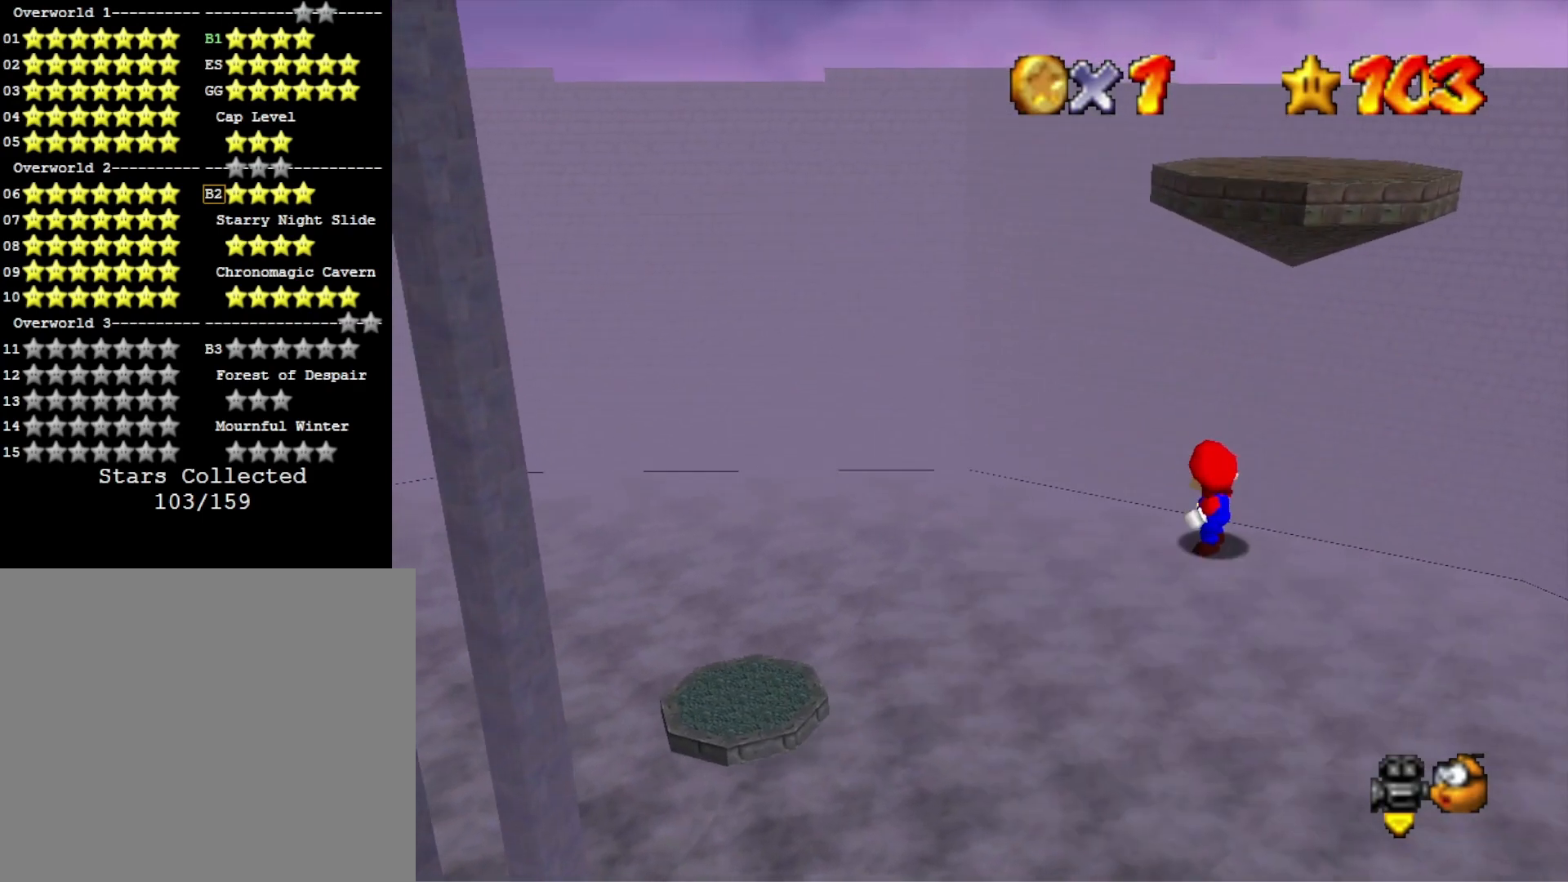
{"buttons": [], "left_stick": "center", "right_stick": "center", "events": [[233, "right_stick", "left"], [367, "right_stick", "center"]]}
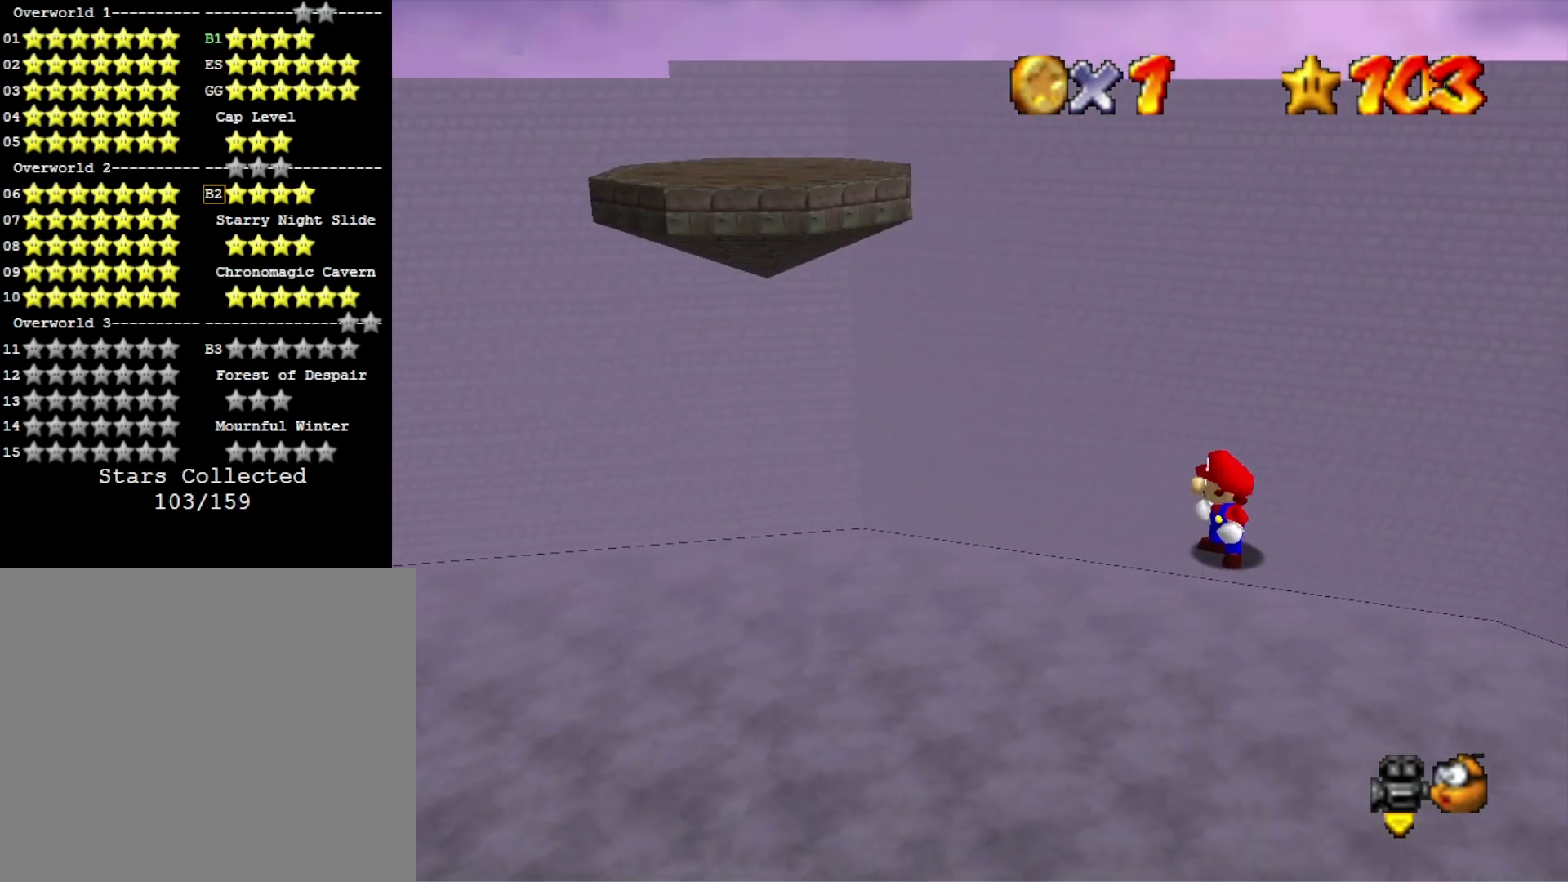
{"buttons": [], "left_stick": "center", "right_stick": "center", "events": []}
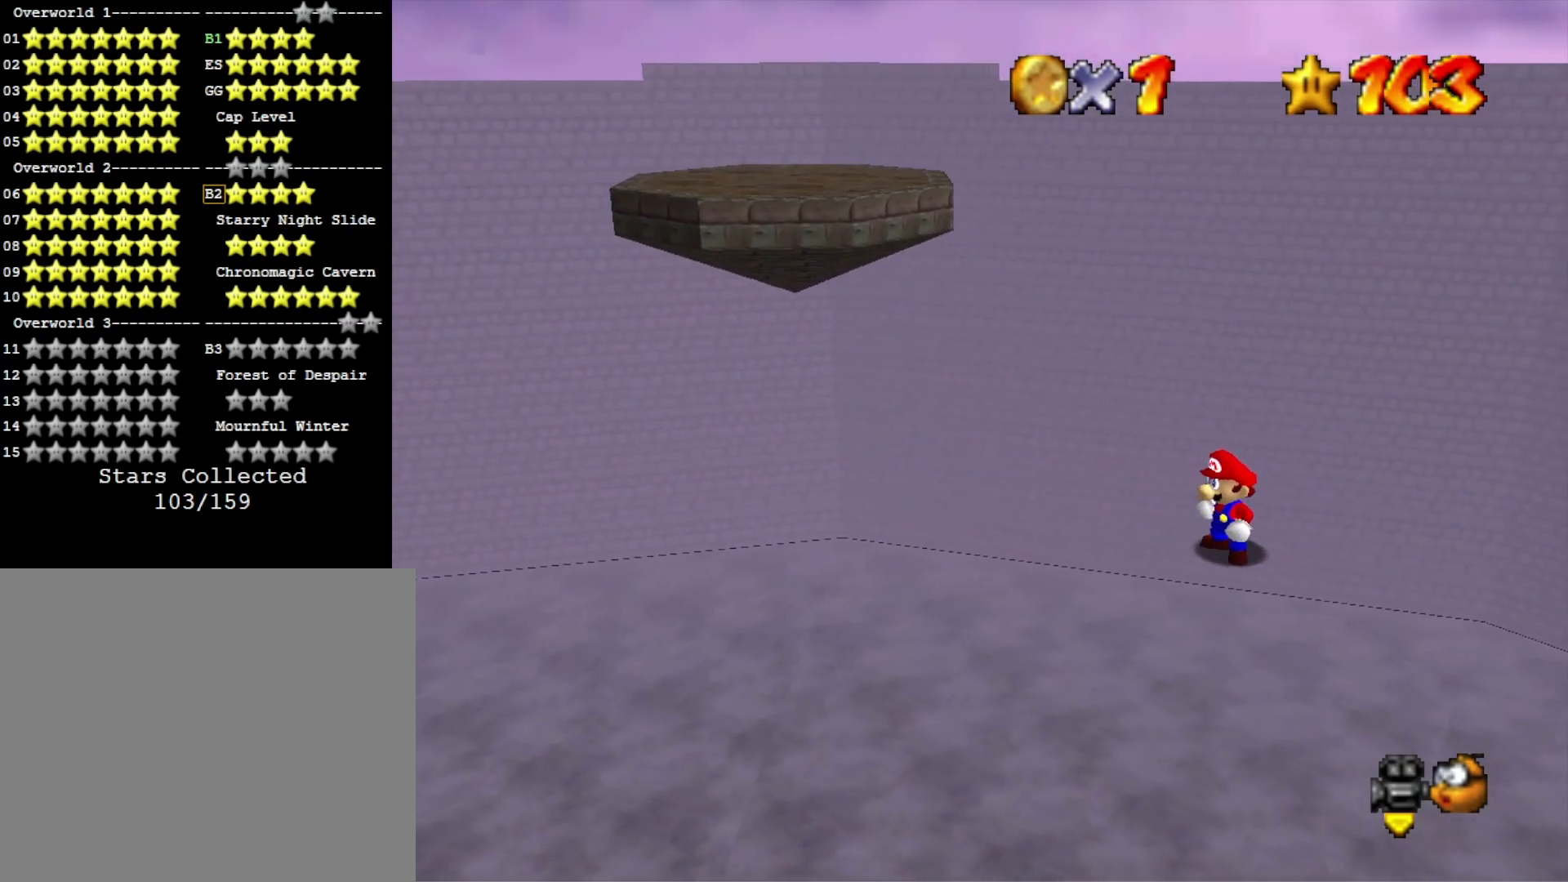
{"buttons": [], "left_stick": "center", "right_stick": "center", "events": []}
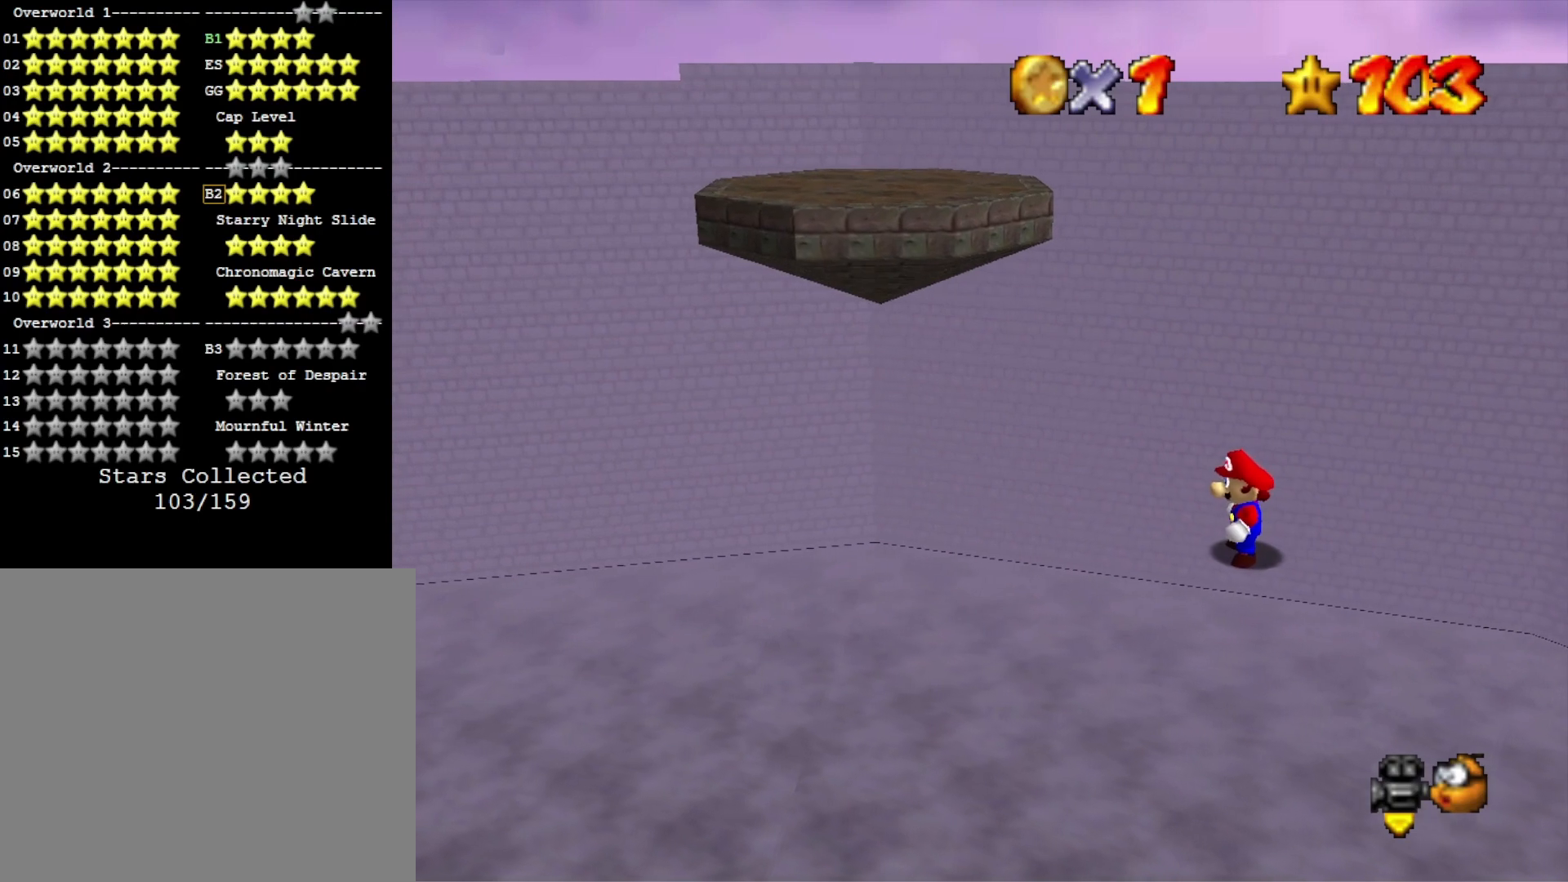
{"buttons": [], "left_stick": "center", "right_stick": "center", "events": []}
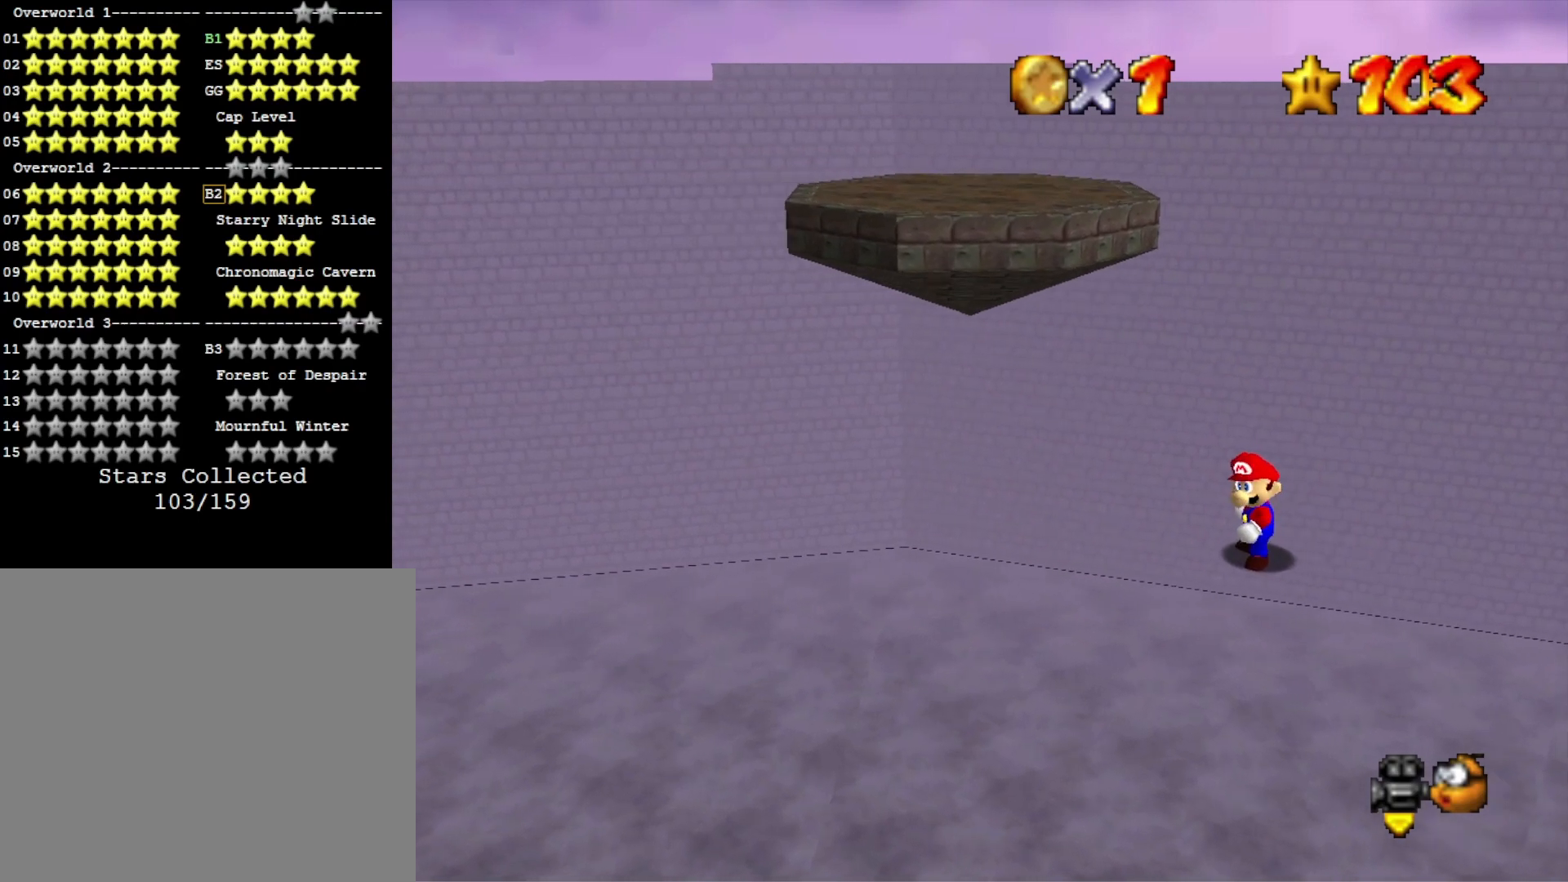
{"buttons": [], "left_stick": "center", "right_stick": "center", "events": []}
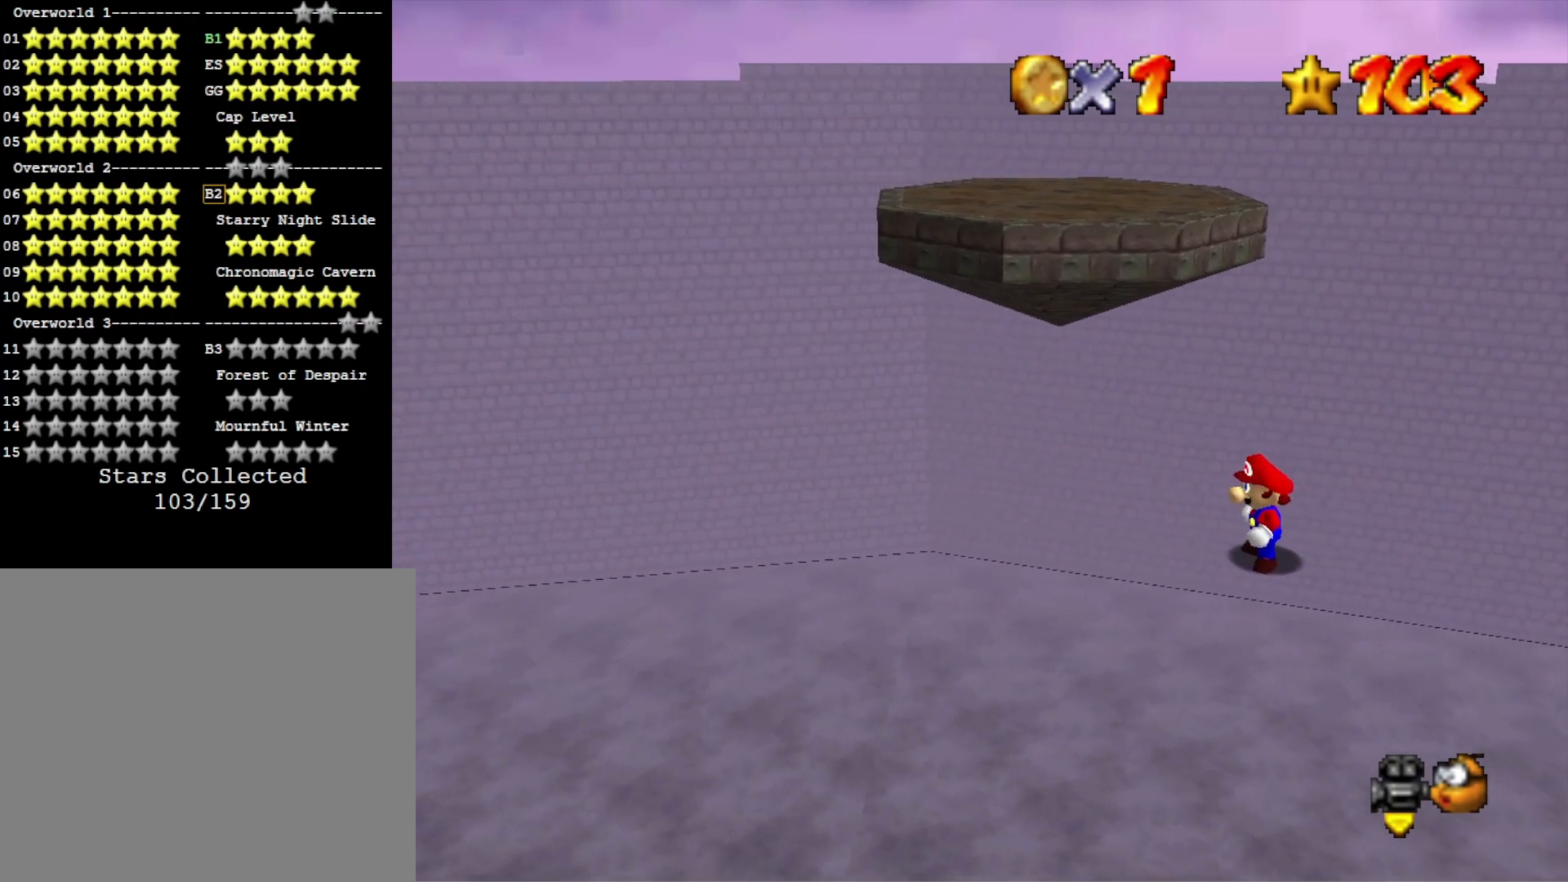
{"buttons": [], "left_stick": "center", "right_stick": "center", "events": []}
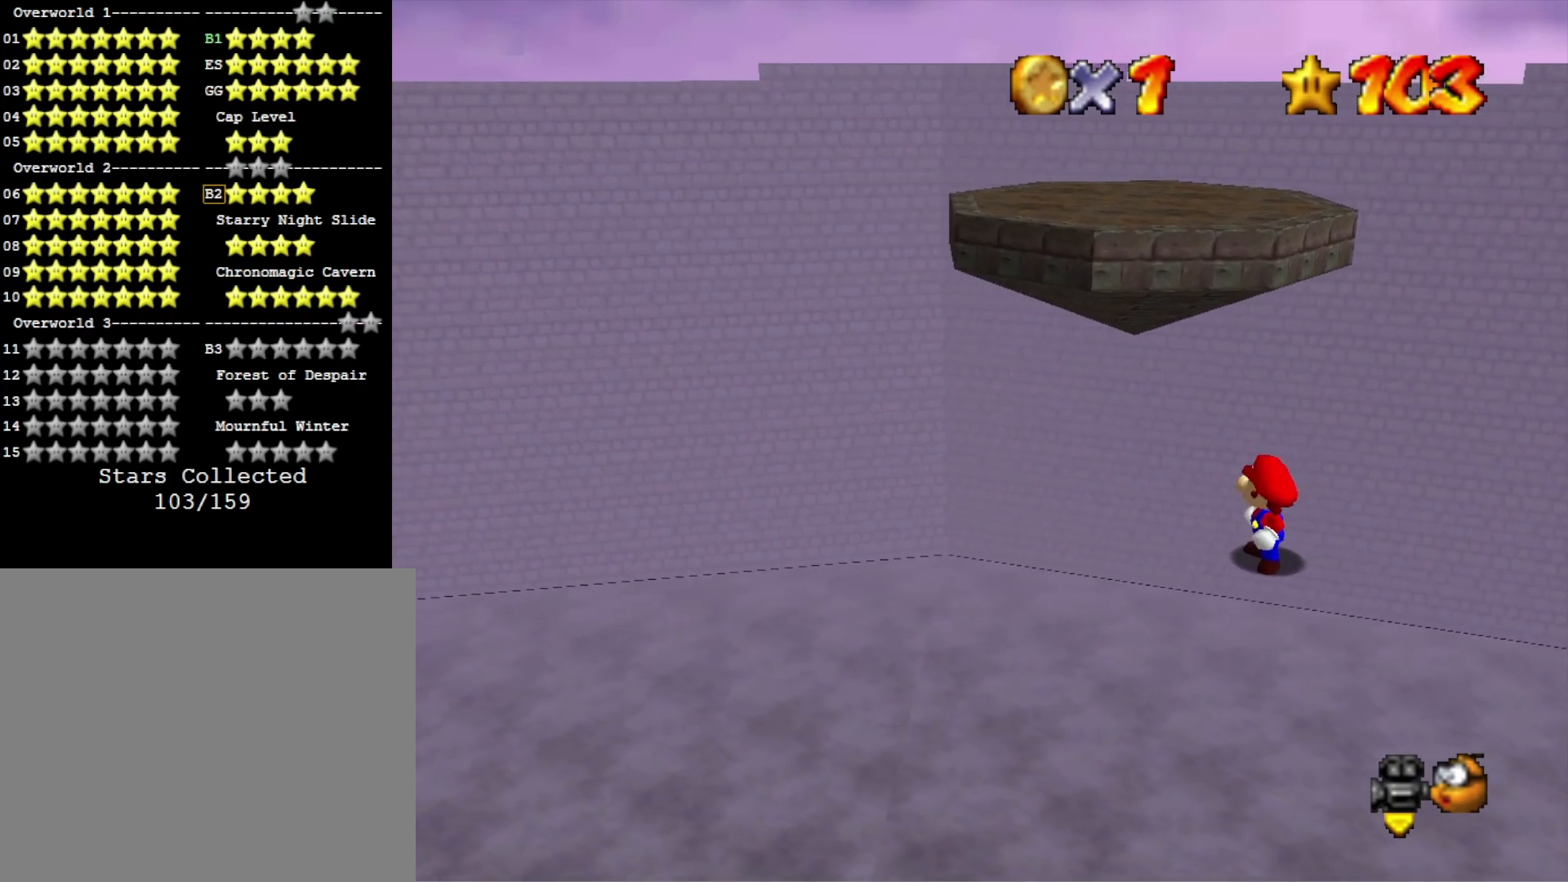
{"buttons": [], "left_stick": "up-right", "right_stick": "center", "events": [[133, "left_stick", "up"], [200, "left_stick", "up-right"]]}
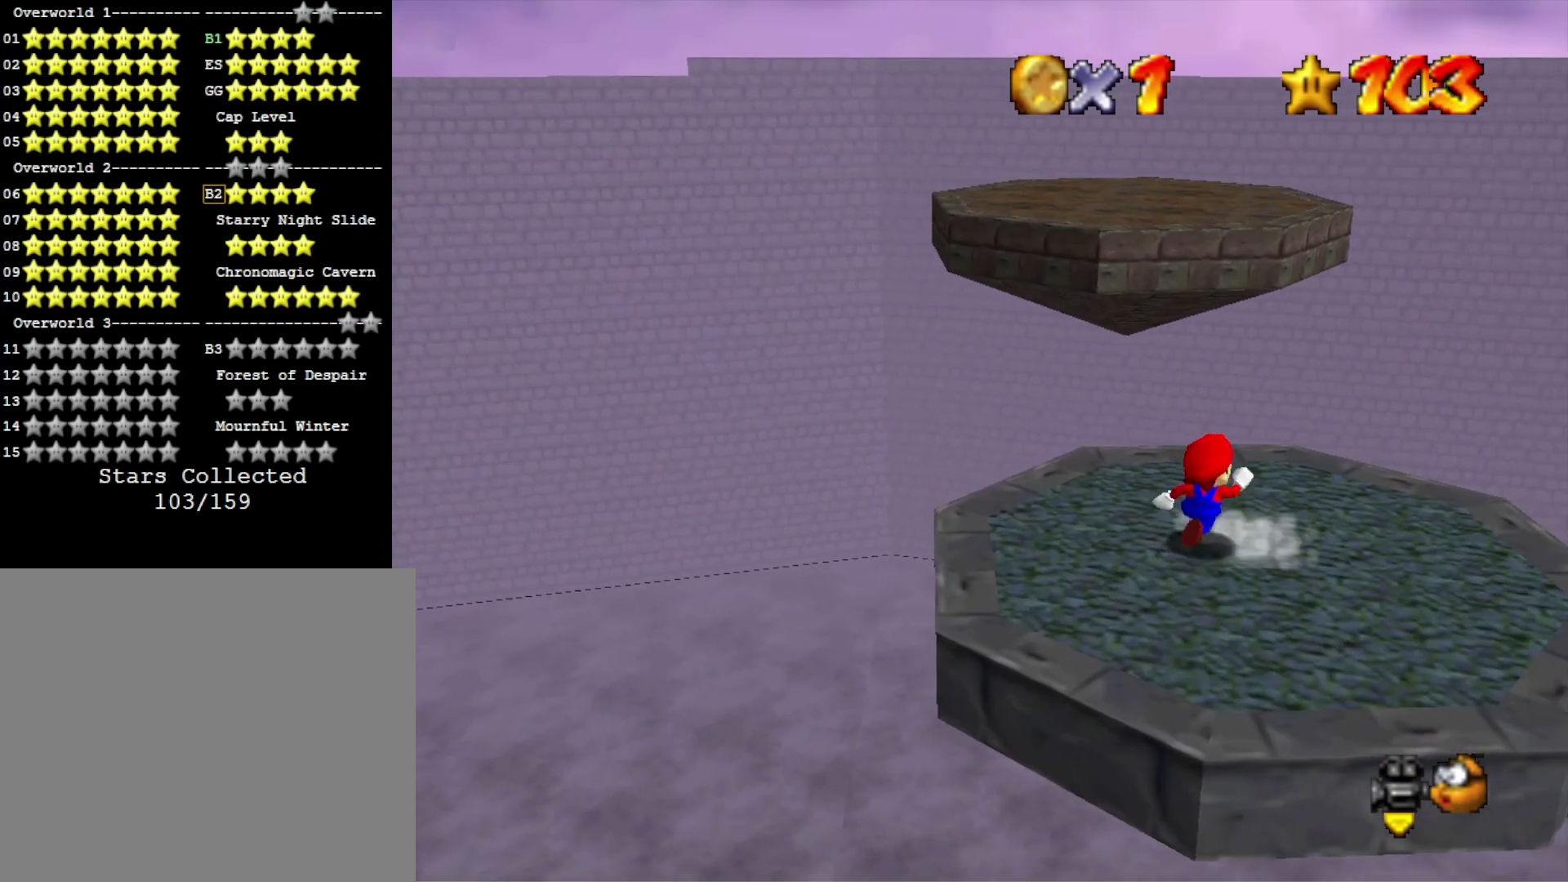
{"buttons": [], "left_stick": "up", "right_stick": "center", "events": [[500, "left_stick", "up"]]}
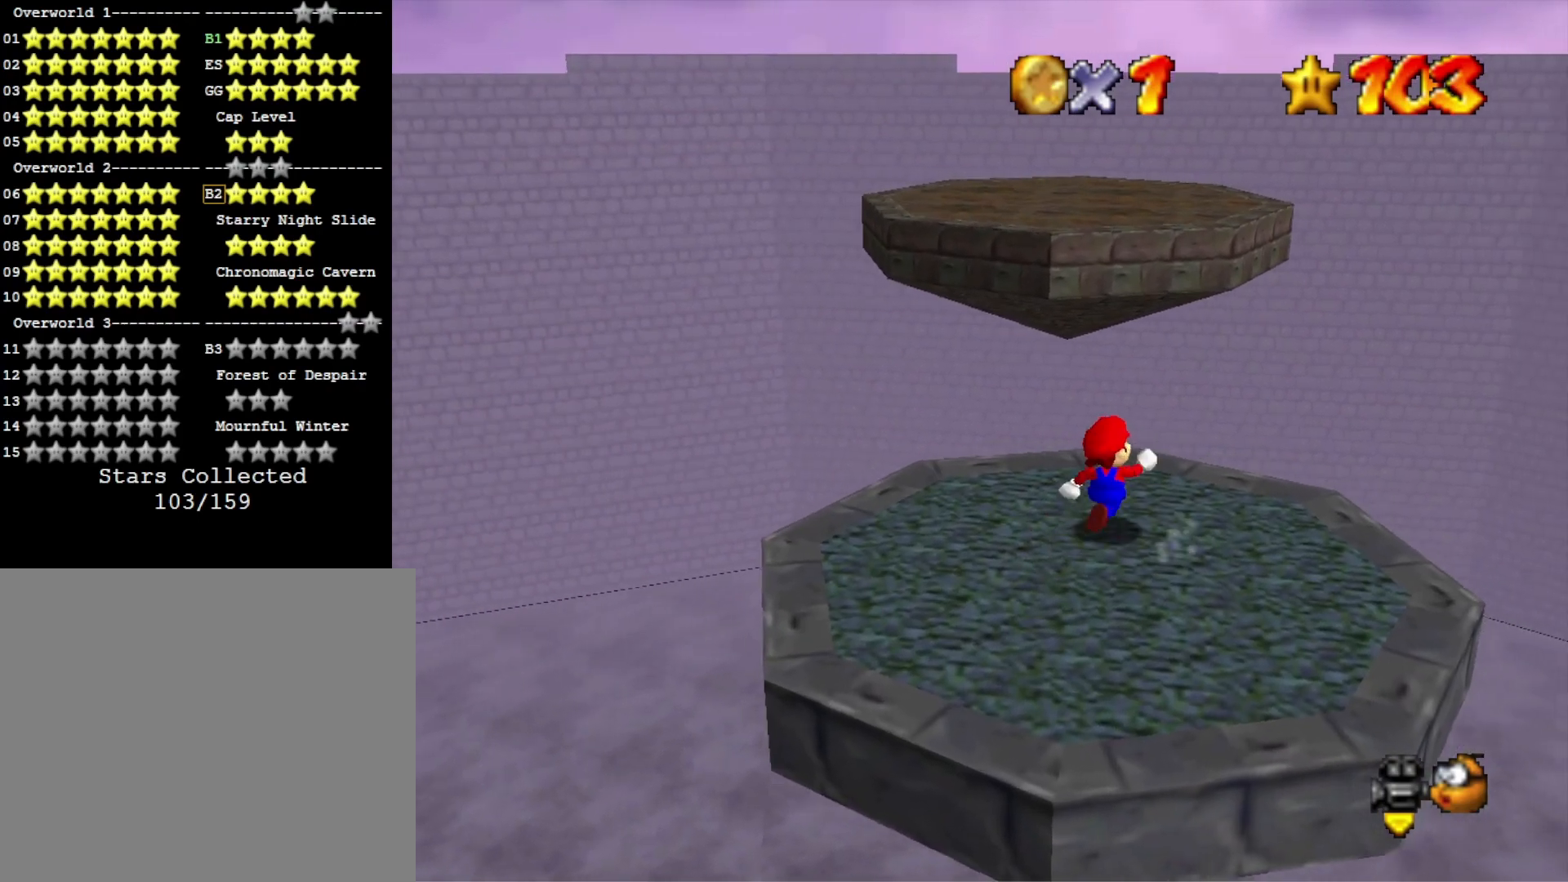
{"buttons": ["CROSS", "L2"], "left_stick": "up", "right_stick": "center", "events": [[467, "L2", "down"], [500, "CROSS", "down"]]}
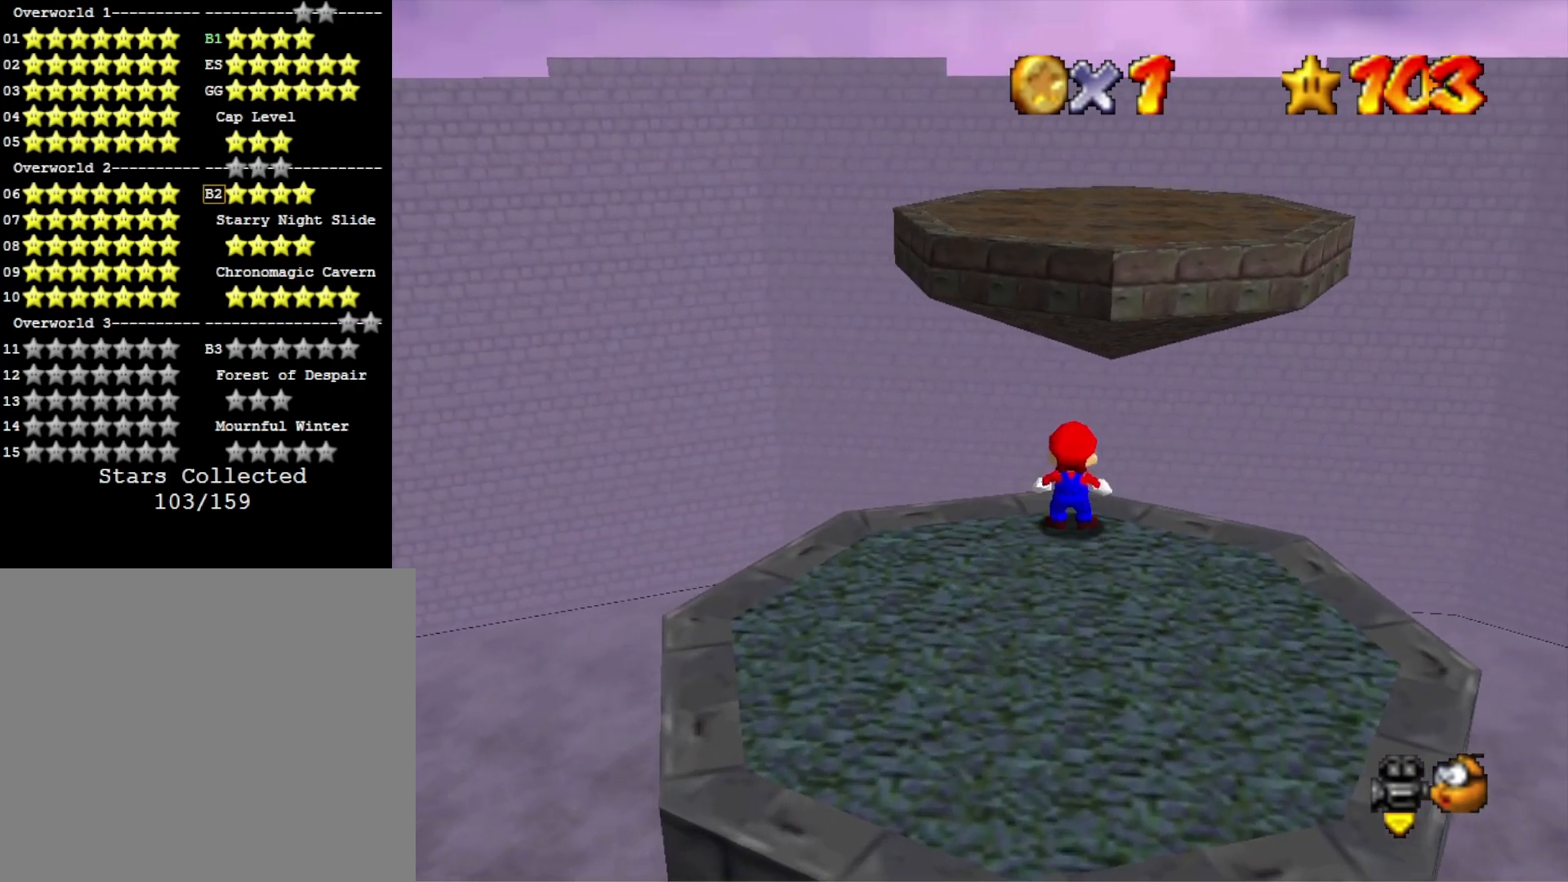
{"buttons": [], "left_stick": "up", "right_stick": "center", "events": [[133, "CROSS", "up"], [200, "L2", "up"]]}
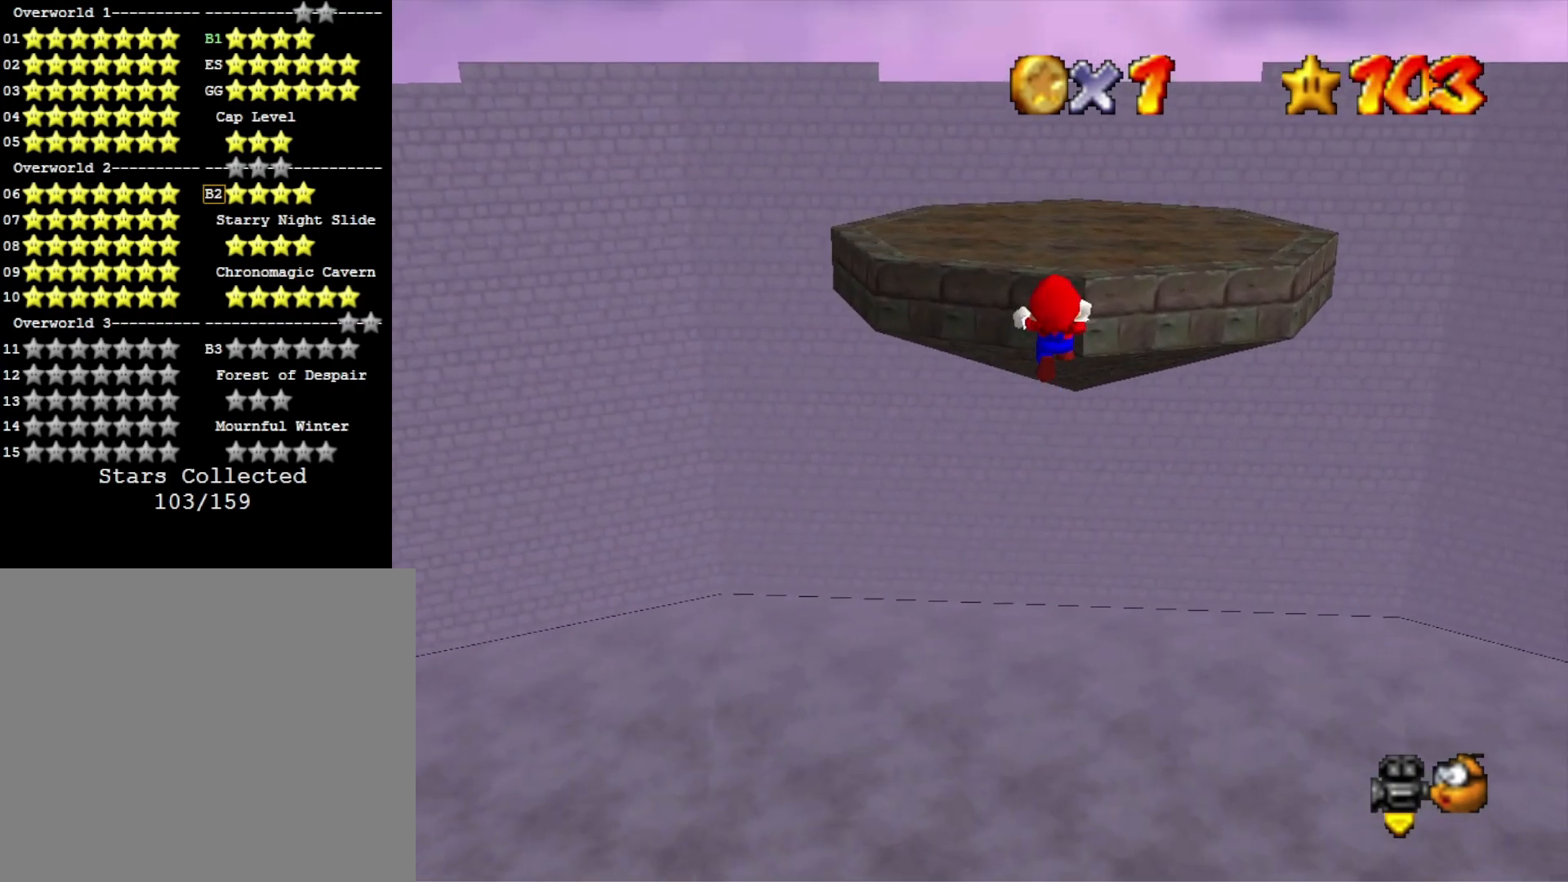
{"buttons": [], "left_stick": "up", "right_stick": "center", "events": []}
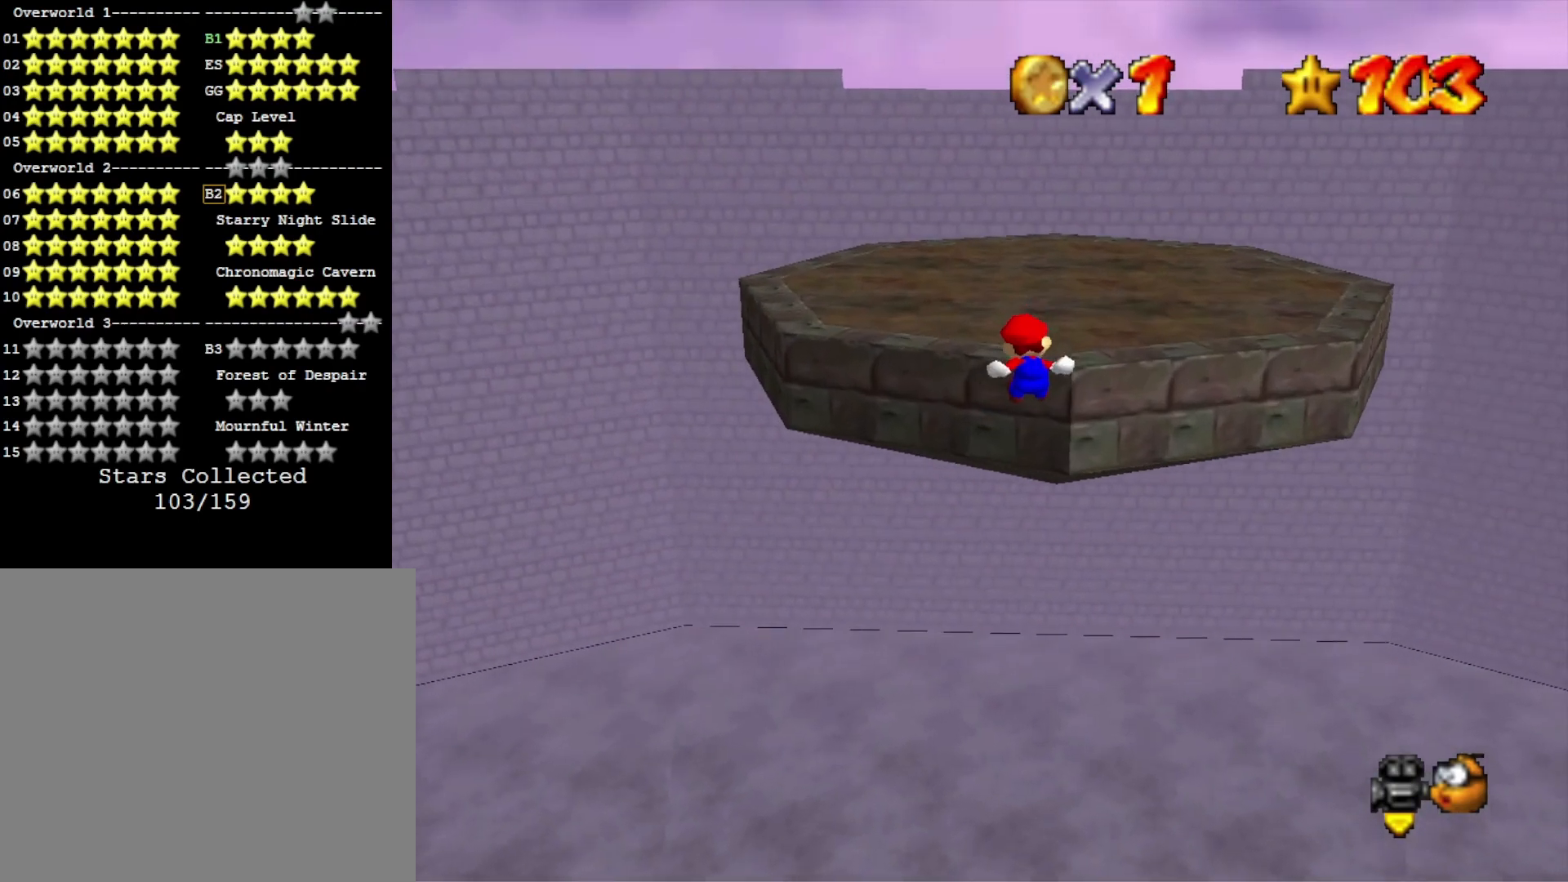
{"buttons": ["CROSS"], "left_stick": "up-right", "right_stick": "center", "events": [[267, "CROSS", "down"], [333, "CROSS", "up"], [400, "CROSS", "down"], [500, "left_stick", "up-right"]]}
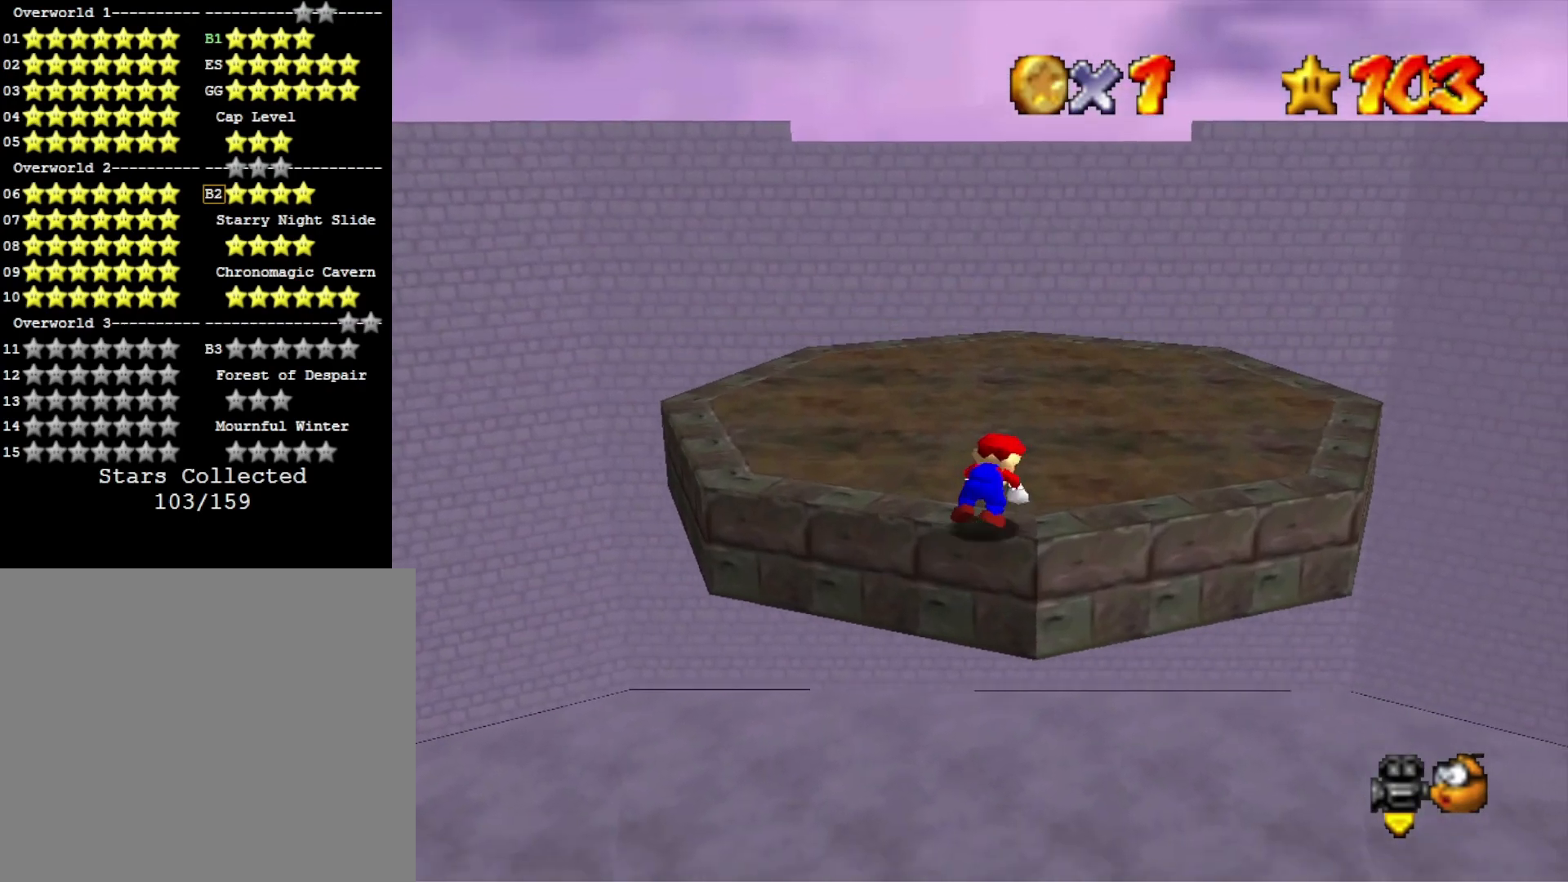
{"buttons": [], "left_stick": "up-right", "right_stick": "center", "events": [[67, "CROSS", "up"]]}
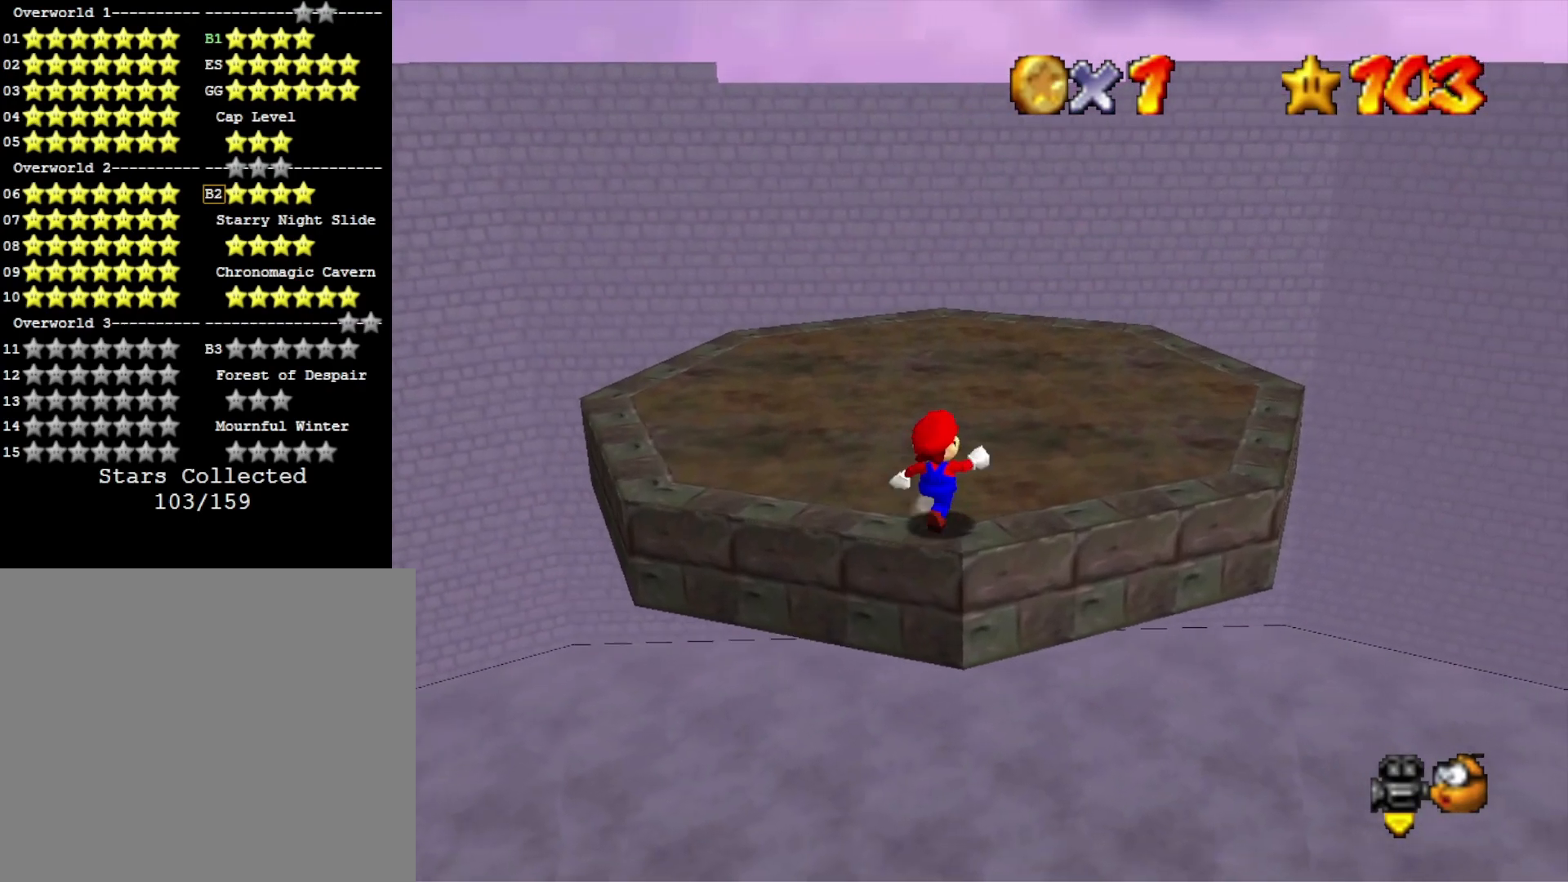
{"buttons": [], "left_stick": "up", "right_stick": "center", "events": [[33, "left_stick", "up"], [233, "L2", "down"], [267, "SQUARE", "down"], [367, "SQUARE", "up"], [433, "L2", "up"]]}
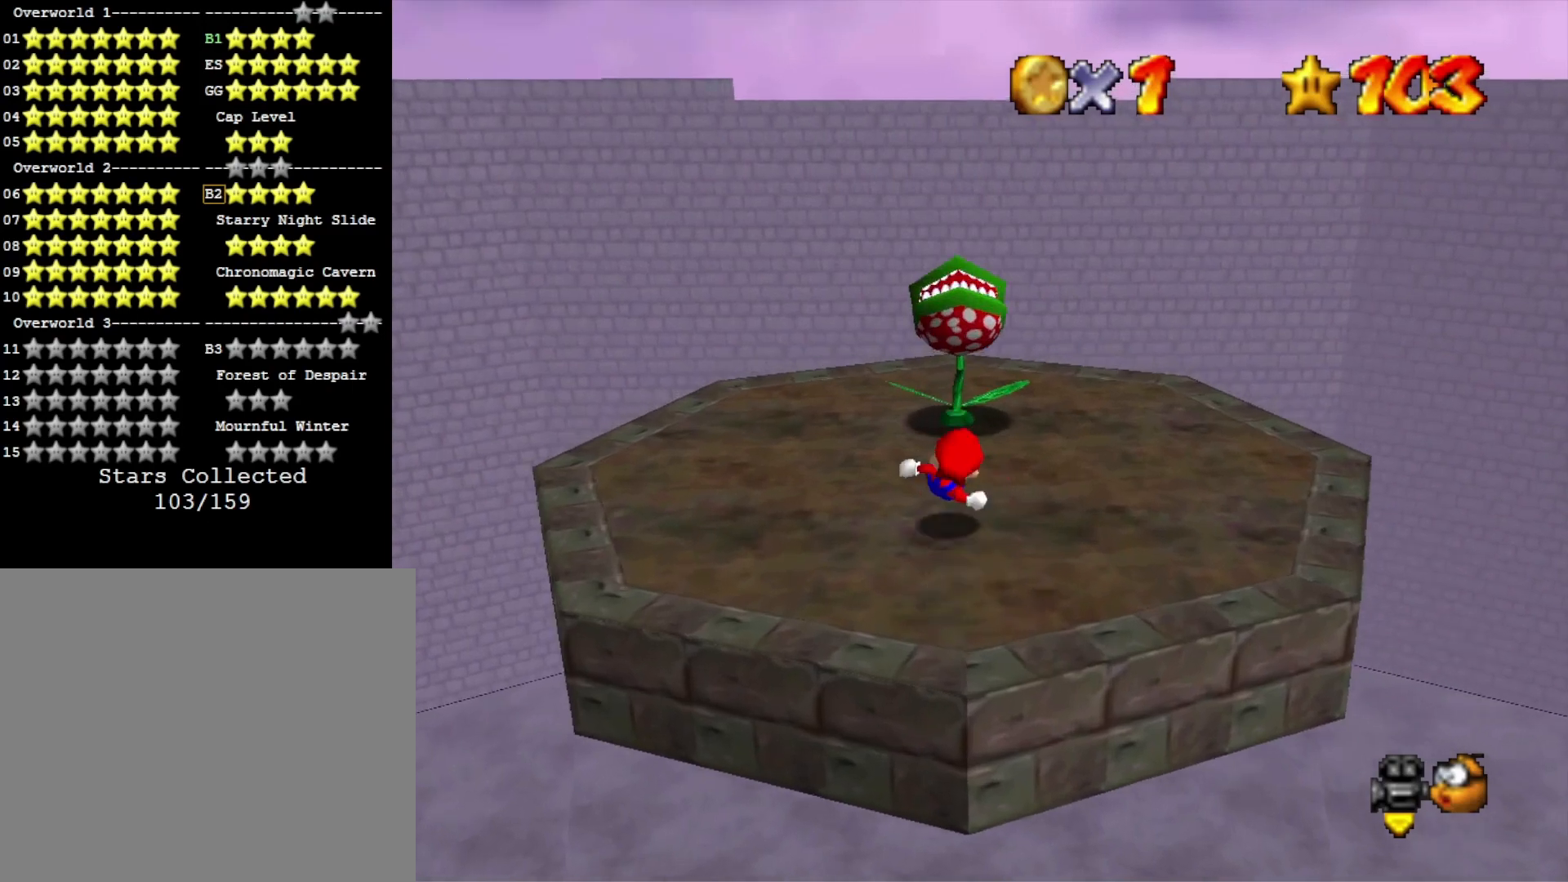
{"buttons": ["CROSS"], "left_stick": "right", "right_stick": "center", "events": [[133, "right_stick", "left"], [167, "left_stick", "up-right"], [267, "left_stick", "right"], [267, "right_stick", "center"], [333, "right_stick", "left"], [433, "right_stick", "center"], [467, "CROSS", "down"]]}
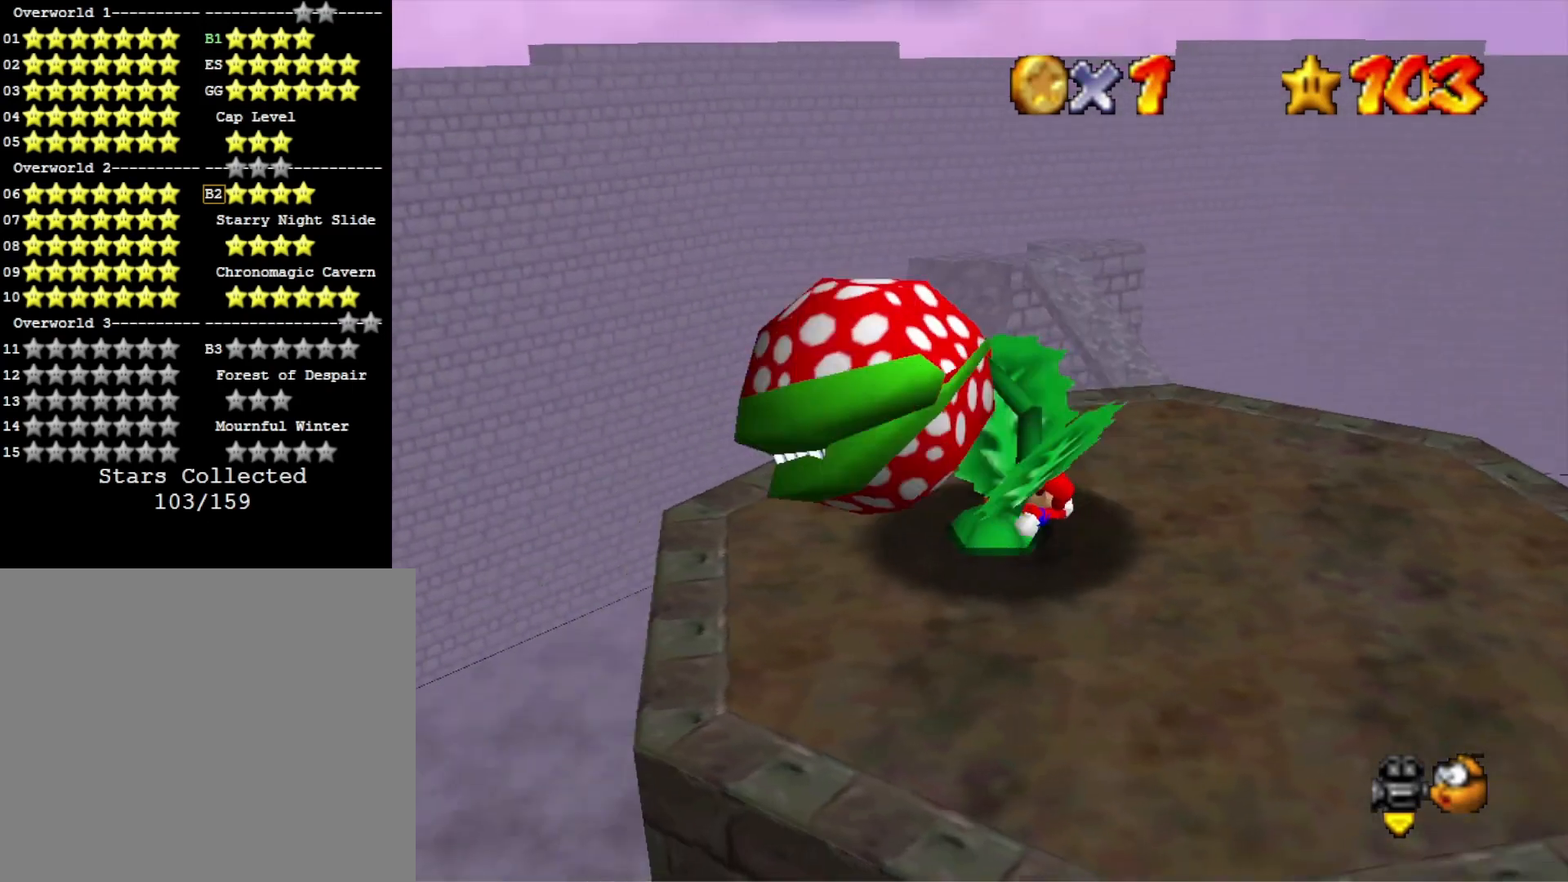
{"buttons": [], "left_stick": "left", "right_stick": "center", "events": [[133, "CROSS", "up"], [167, "left_stick", "center"], [200, "right_stick", "down-left"], [367, "right_stick", "center"], [500, "left_stick", "left"]]}
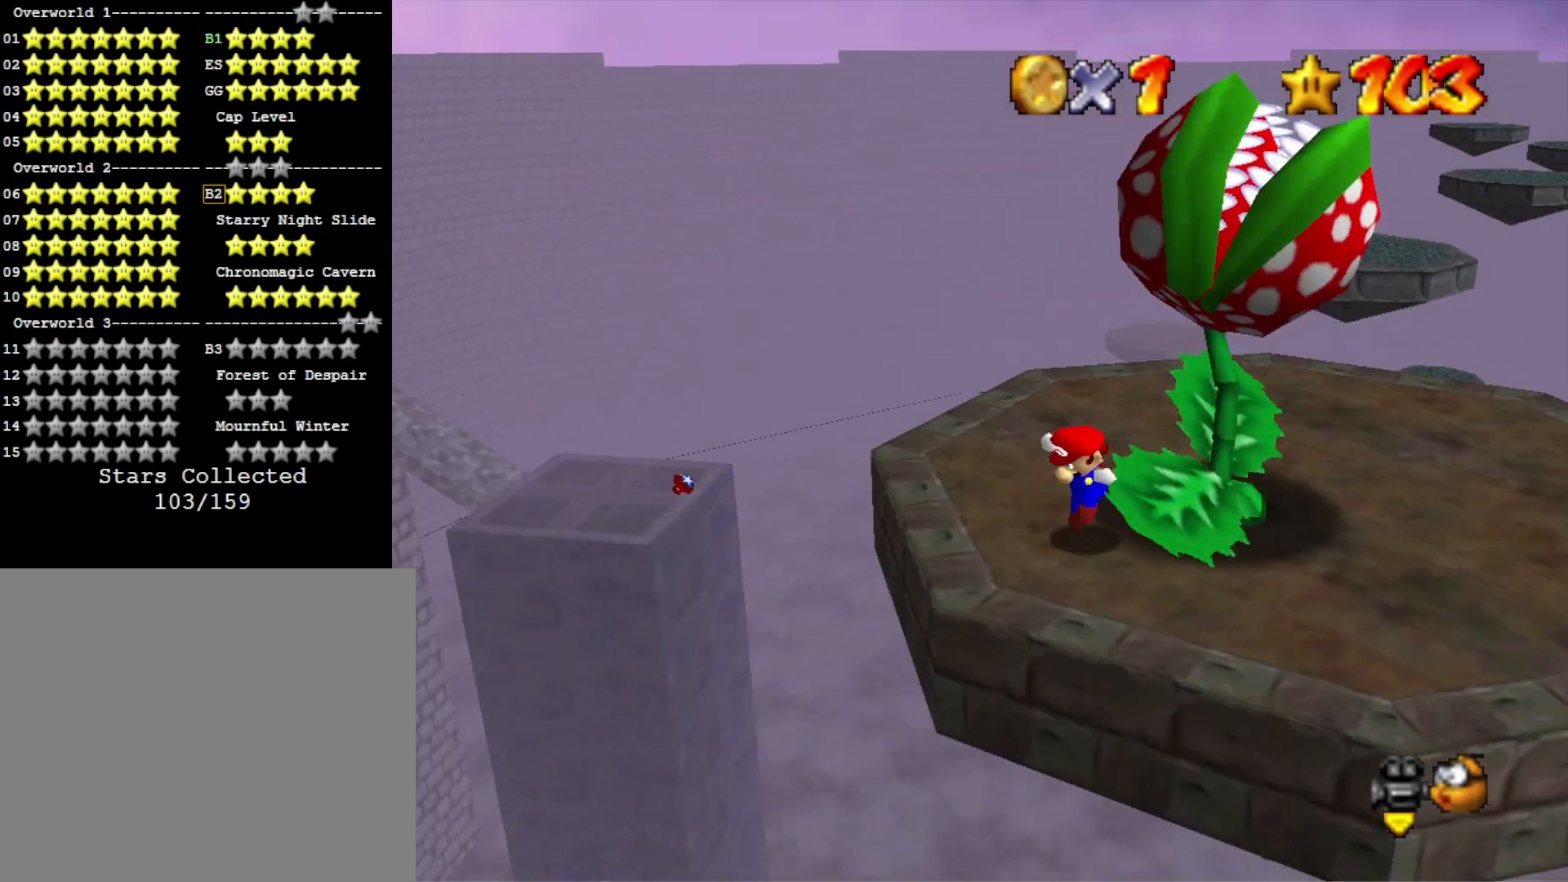
{"buttons": [], "left_stick": "up", "right_stick": "center", "events": [[133, "left_stick", "up-left"], [300, "left_stick", "up"], [300, "right_stick", "left"], [467, "right_stick", "center"]]}
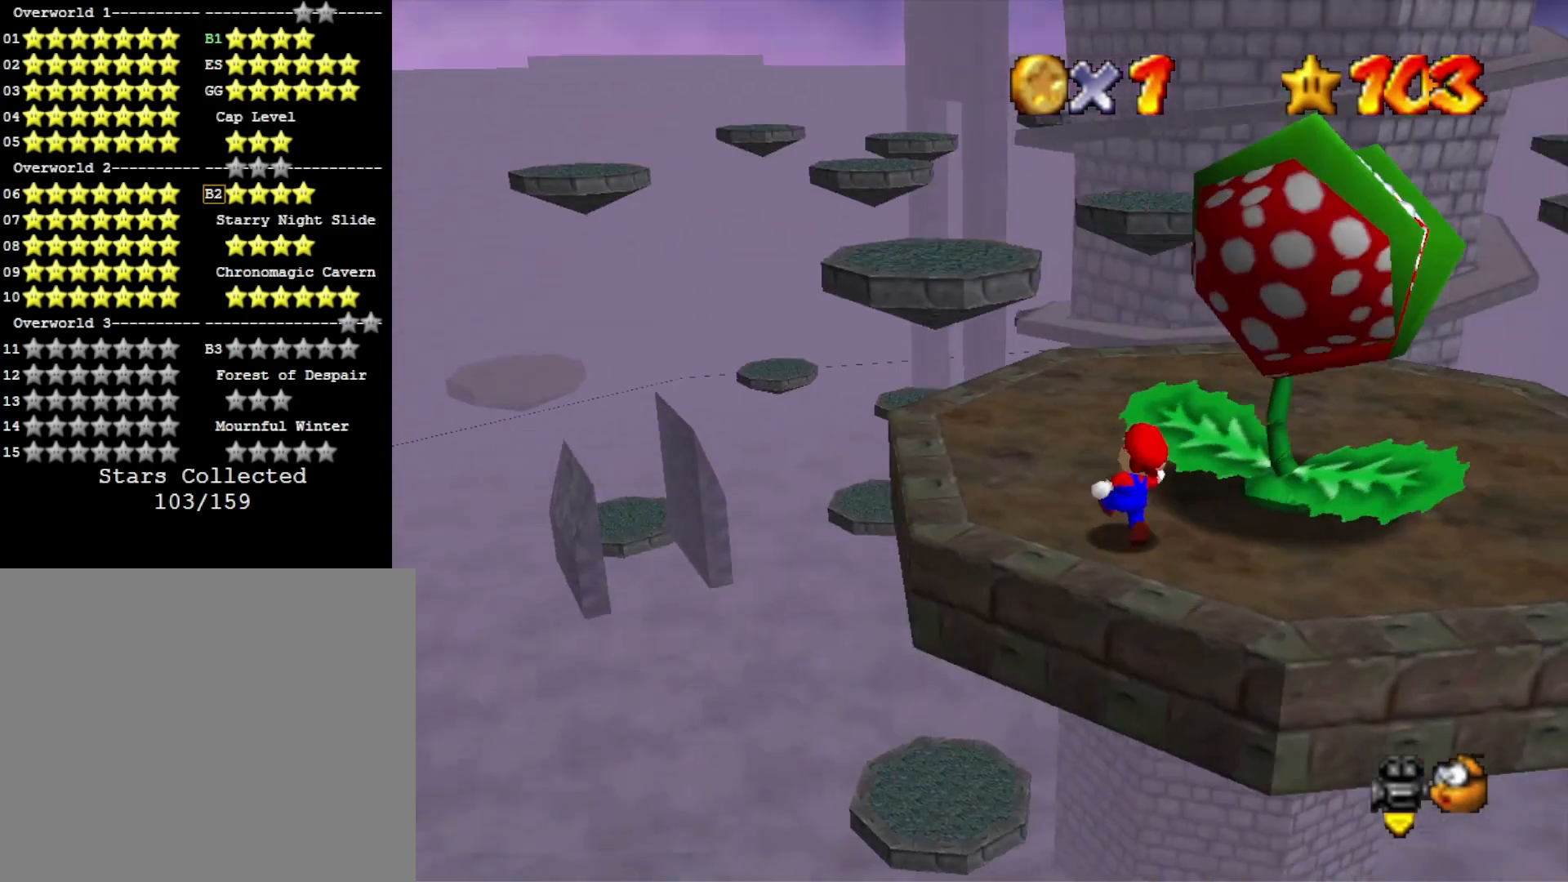
{"buttons": [], "left_stick": "up-right", "right_stick": "center", "events": [[300, "left_stick", "up-right"]]}
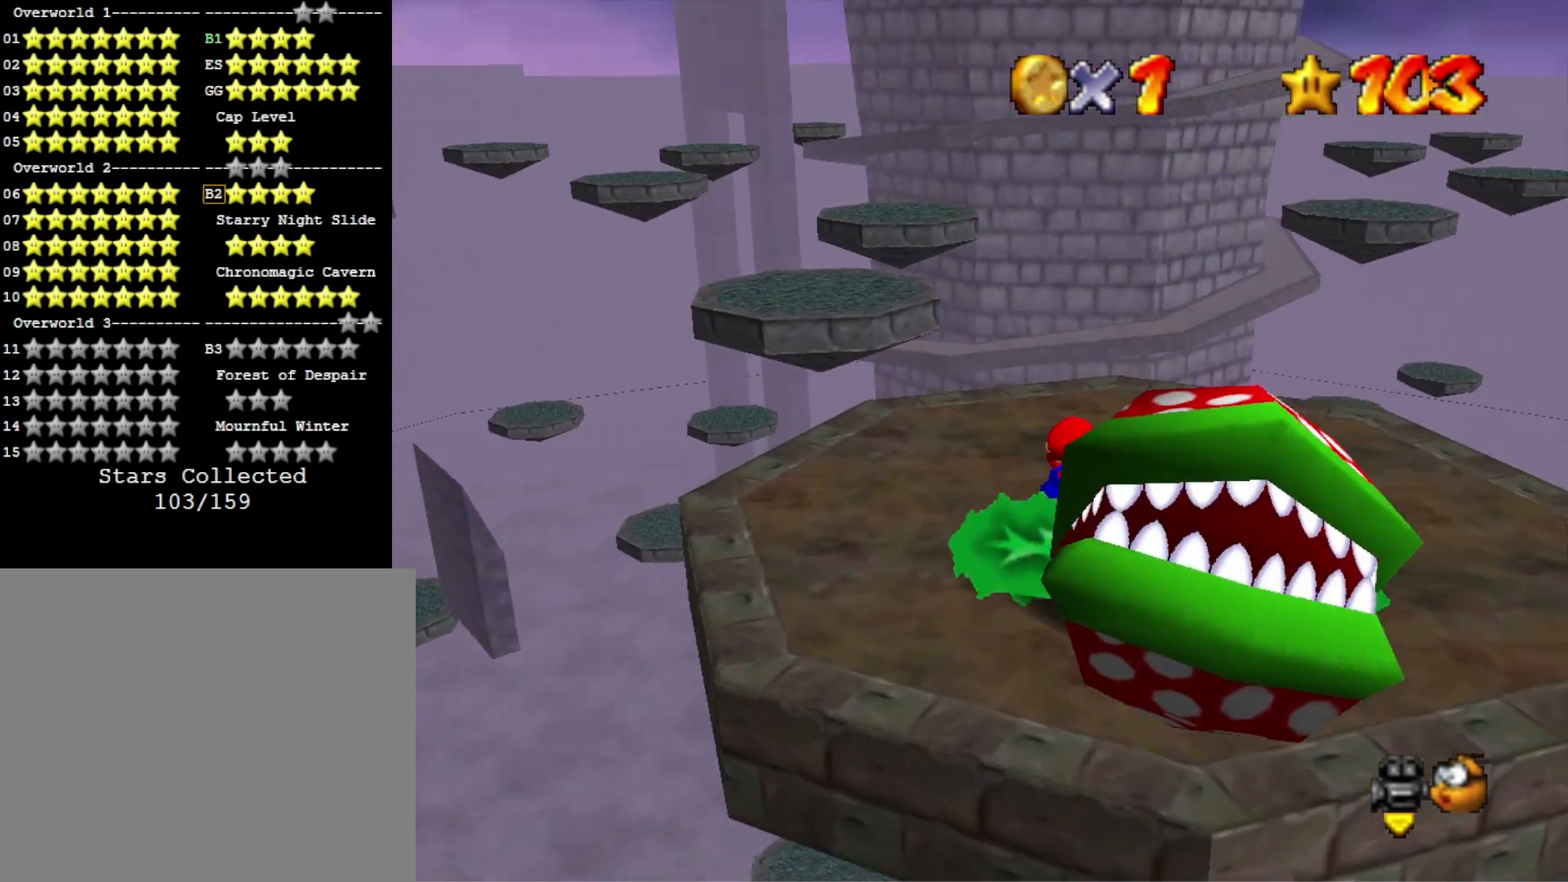
{"buttons": ["L2"], "left_stick": "up", "right_stick": "center", "events": [[100, "left_stick", "up"], [500, "L2", "down"]]}
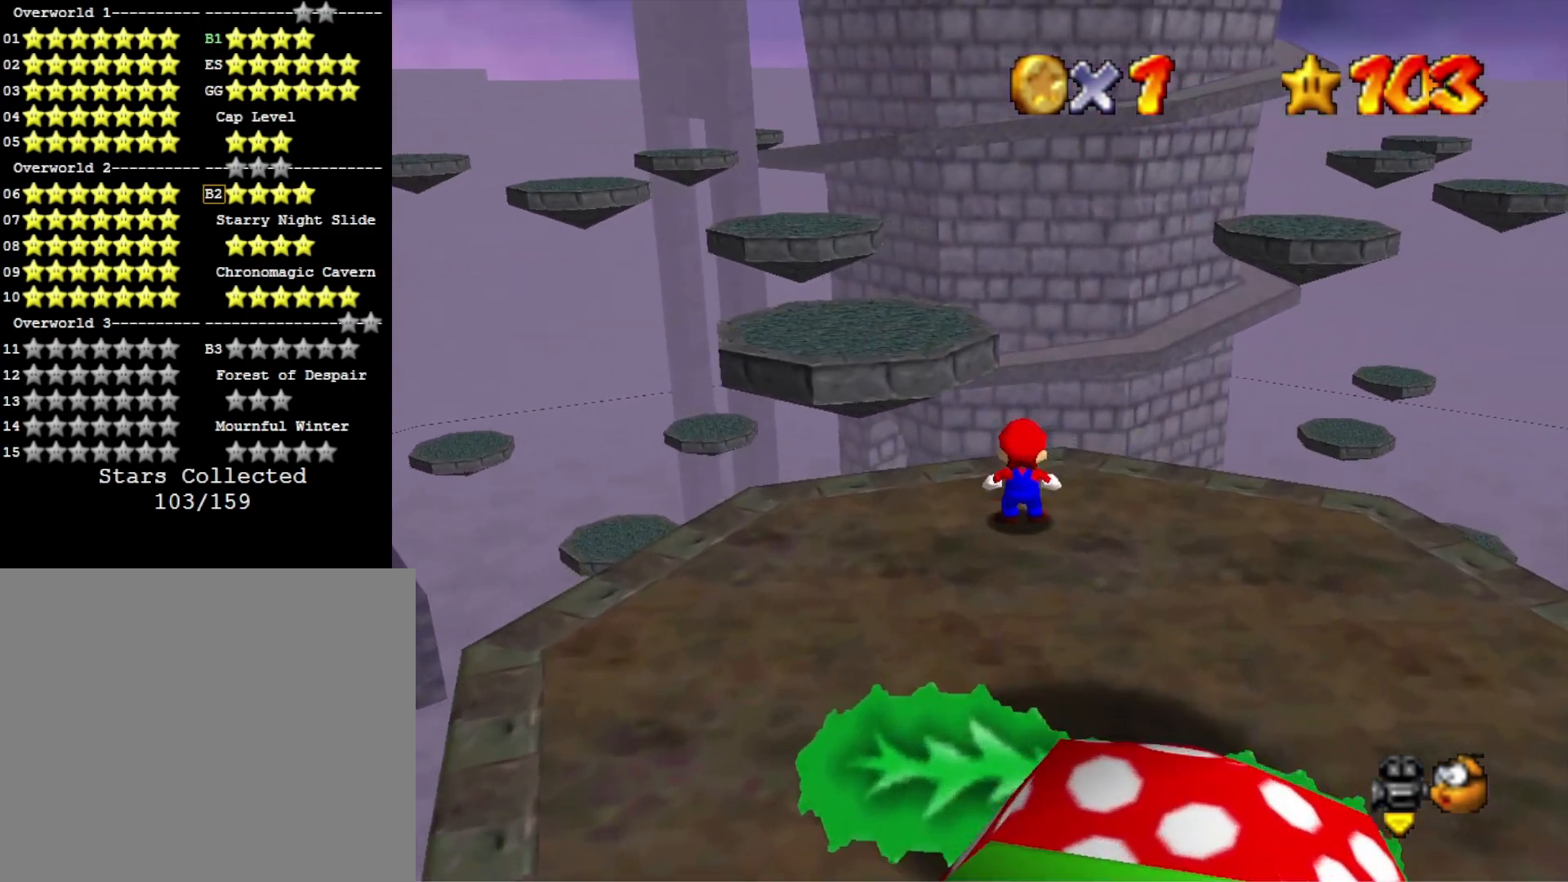
{"buttons": [], "left_stick": "right", "right_stick": "center", "events": [[33, "CROSS", "down"], [167, "left_stick", "up-right"], [200, "CROSS", "up"], [200, "L2", "up"], [367, "left_stick", "right"]]}
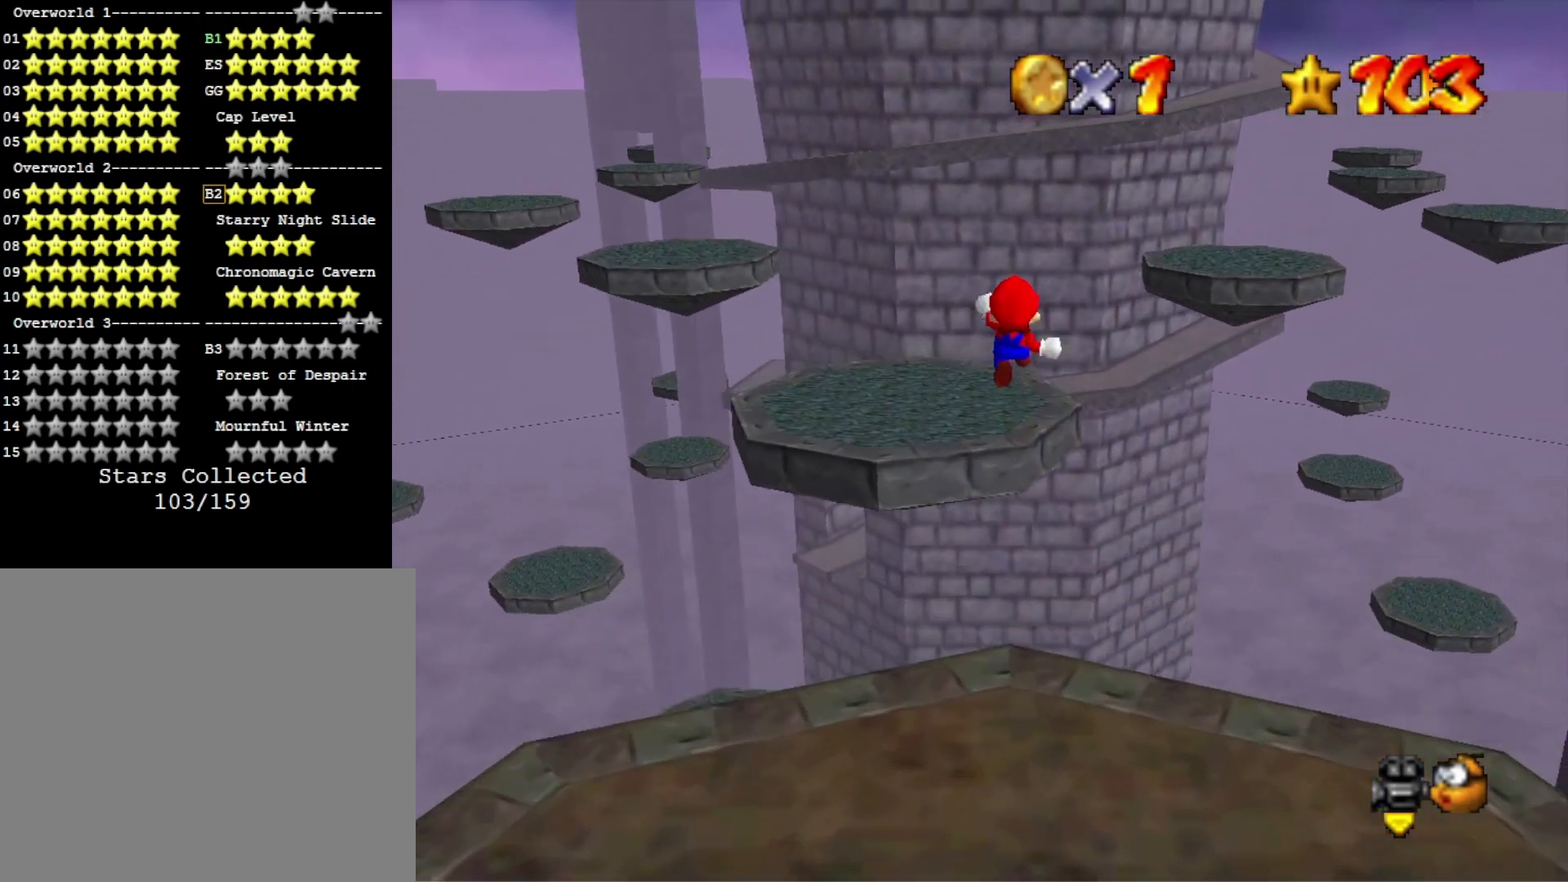
{"buttons": [], "left_stick": "up-right", "right_stick": "center", "events": [[367, "left_stick", "up-right"]]}
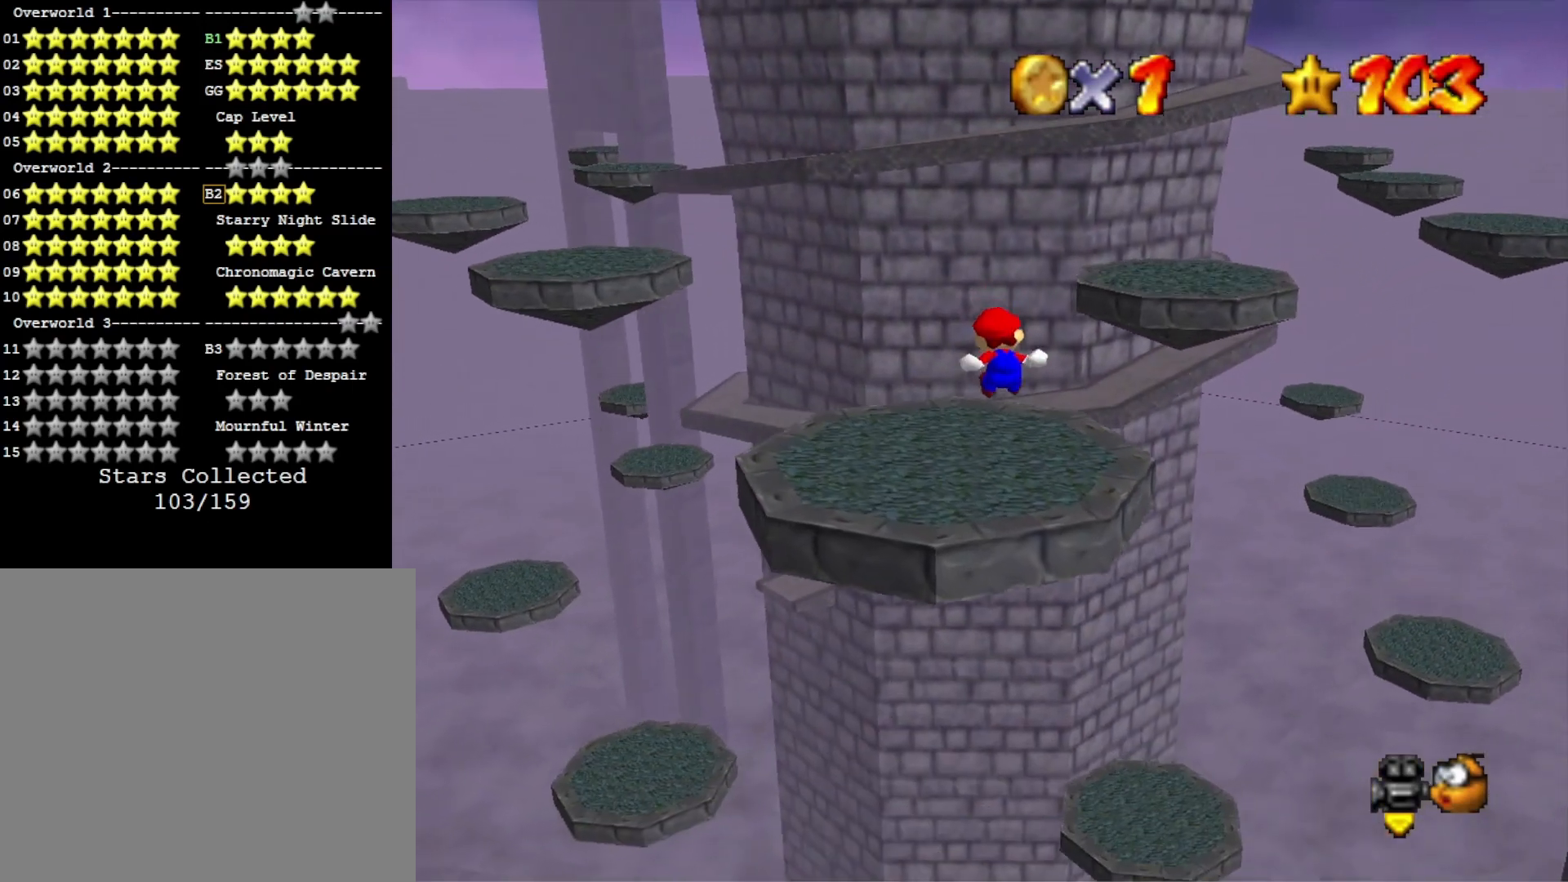
{"buttons": [], "left_stick": "up-right", "right_stick": "center", "events": [[233, "right_stick", "left"], [433, "right_stick", "center"]]}
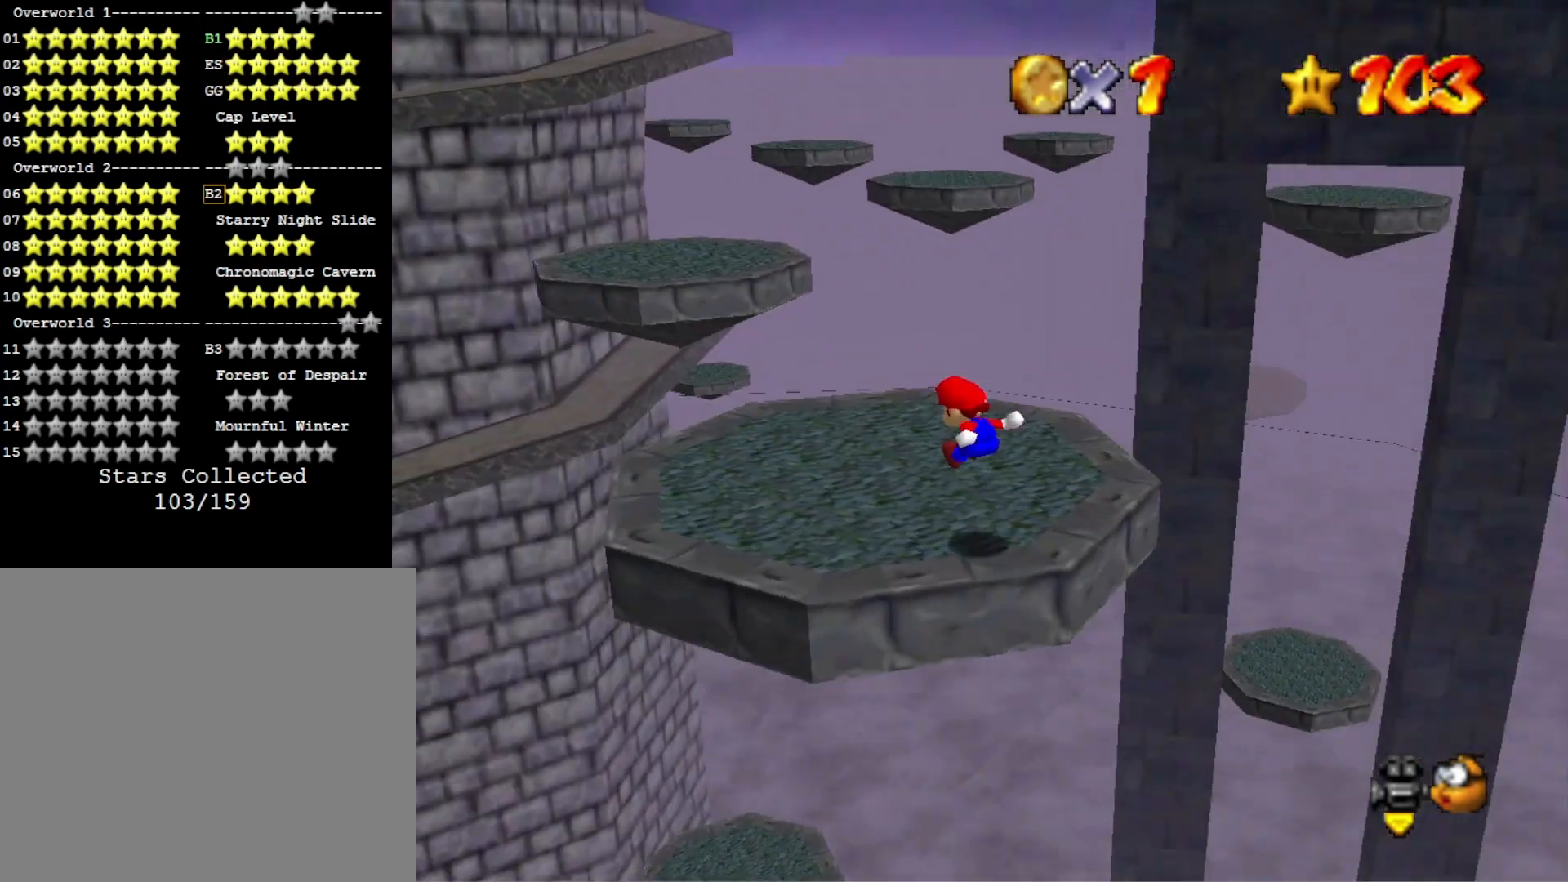
{"buttons": [], "left_stick": "center", "right_stick": "center", "events": [[167, "left_stick", "center"], [267, "right_stick", "left"], [467, "right_stick", "center"]]}